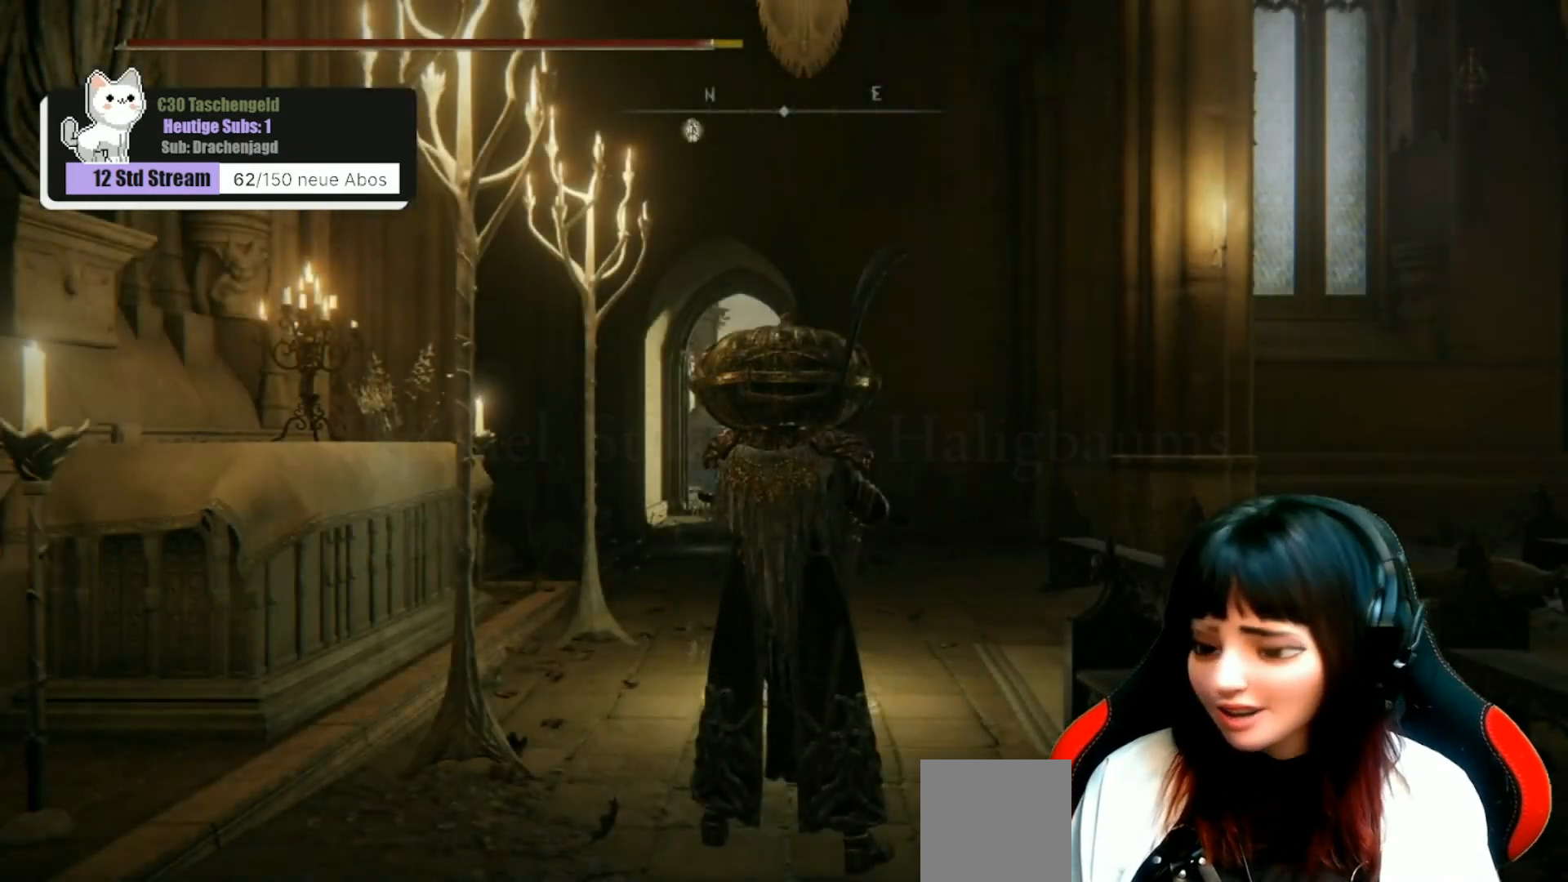
Gameplay with a controller (Xbox layout); each line is a JSON object with the inputs held at the frame after it. "events" lists button and stick changes between this image and that frame as [ms after this image, input, new state], when the widget could be followed in between.
{"buttons": [], "left_stick": "up", "right_stick": "center", "events": [[300, "right_stick", "down-left"], [433, "right_stick", "center"], [467, "left_stick", "up"]]}
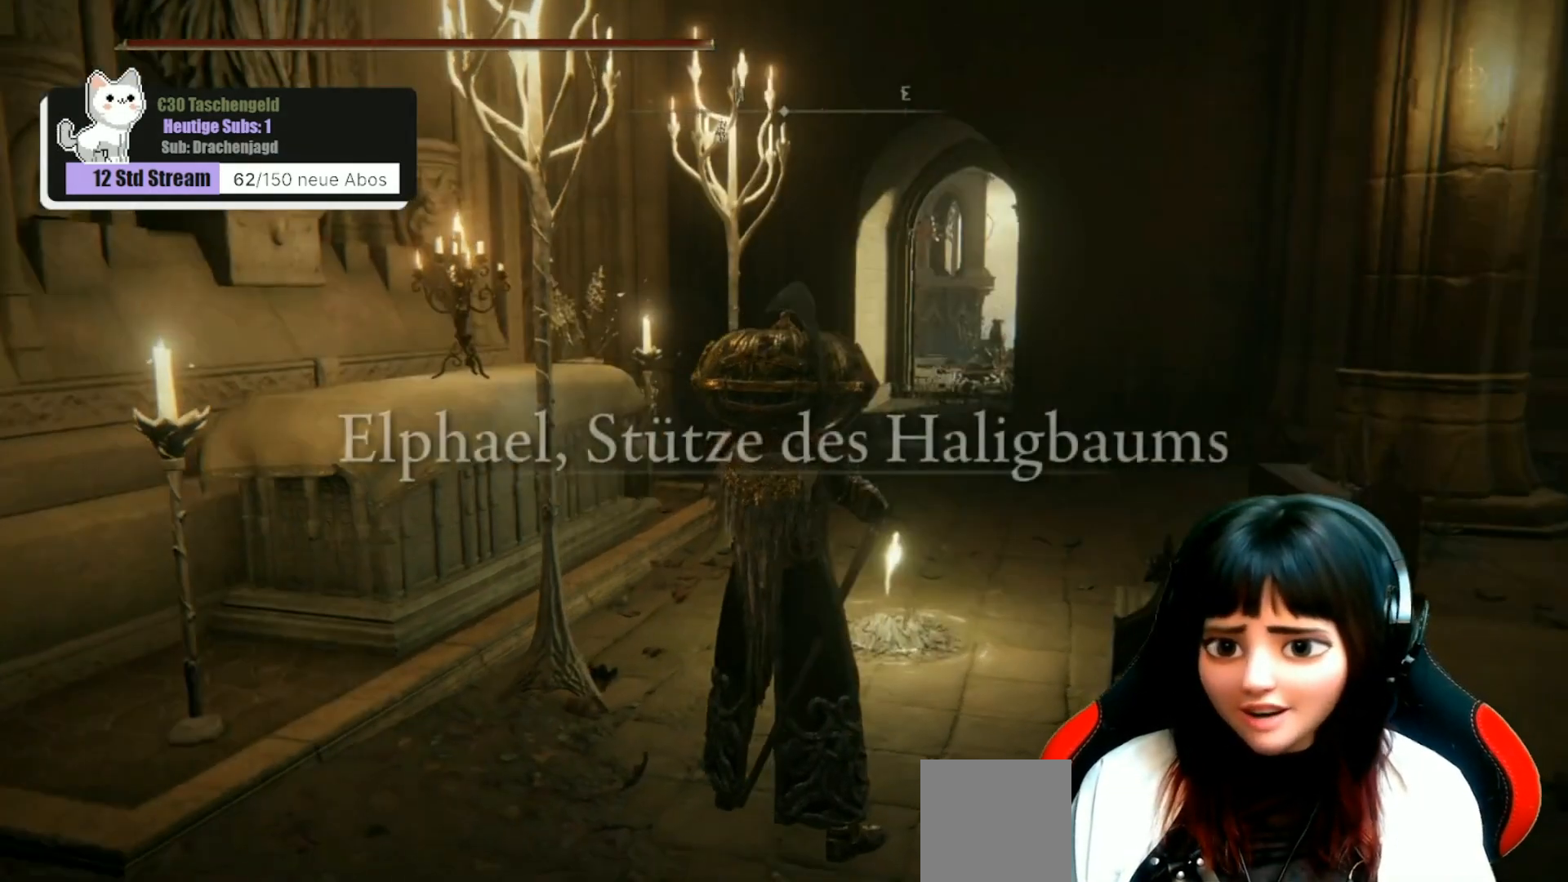
{"buttons": [], "left_stick": "up", "right_stick": "center", "events": [[167, "right_stick", "down-right"], [267, "right_stick", "center"]]}
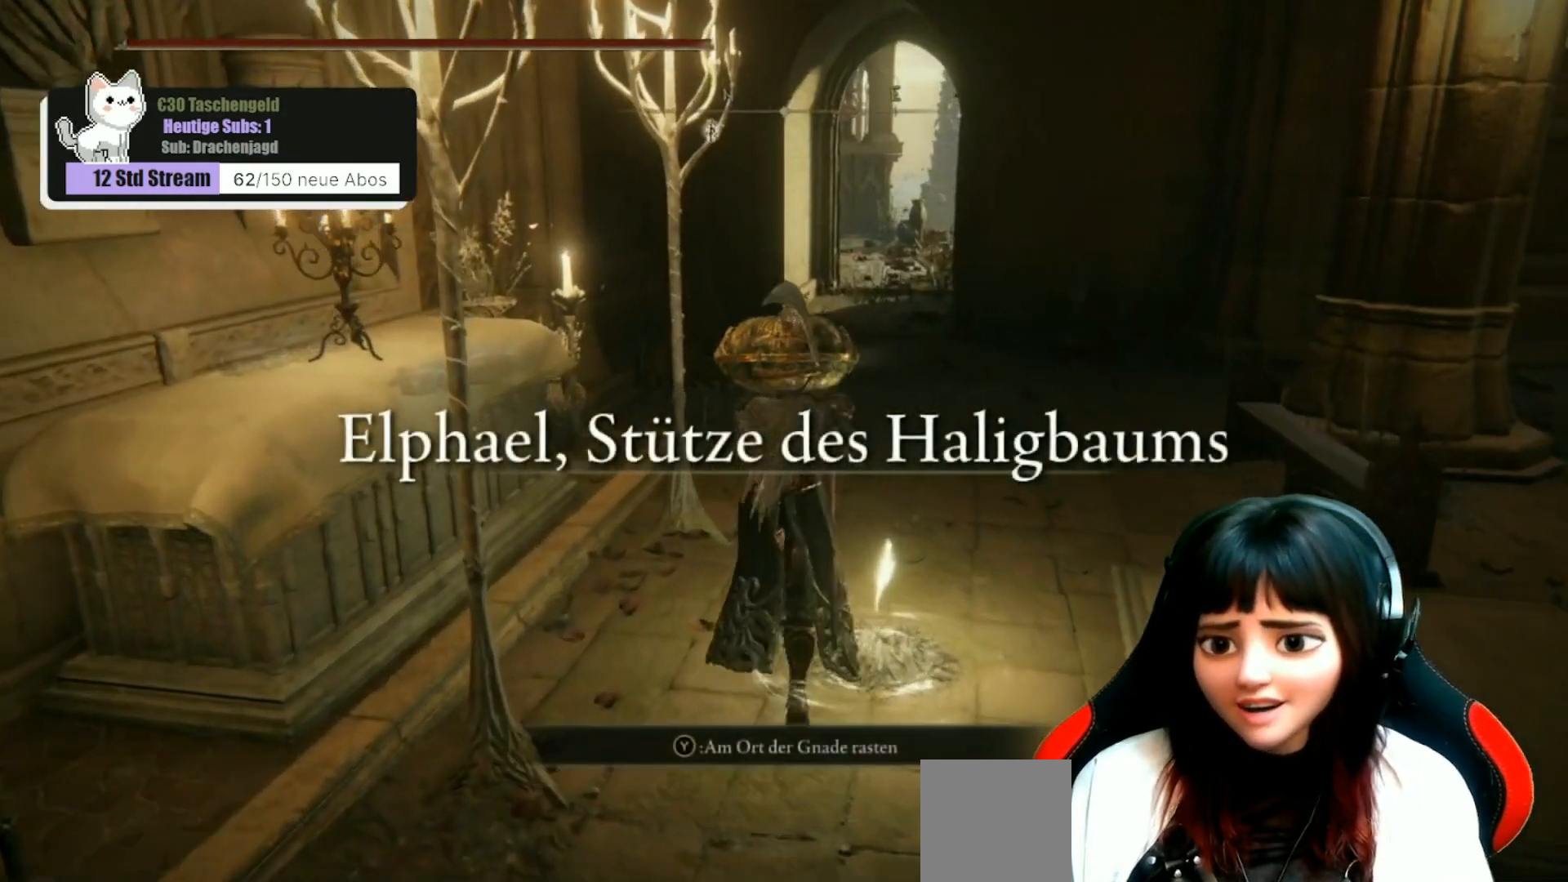
{"buttons": ["B"], "left_stick": "up", "right_stick": "center", "events": [[133, "B", "down"]]}
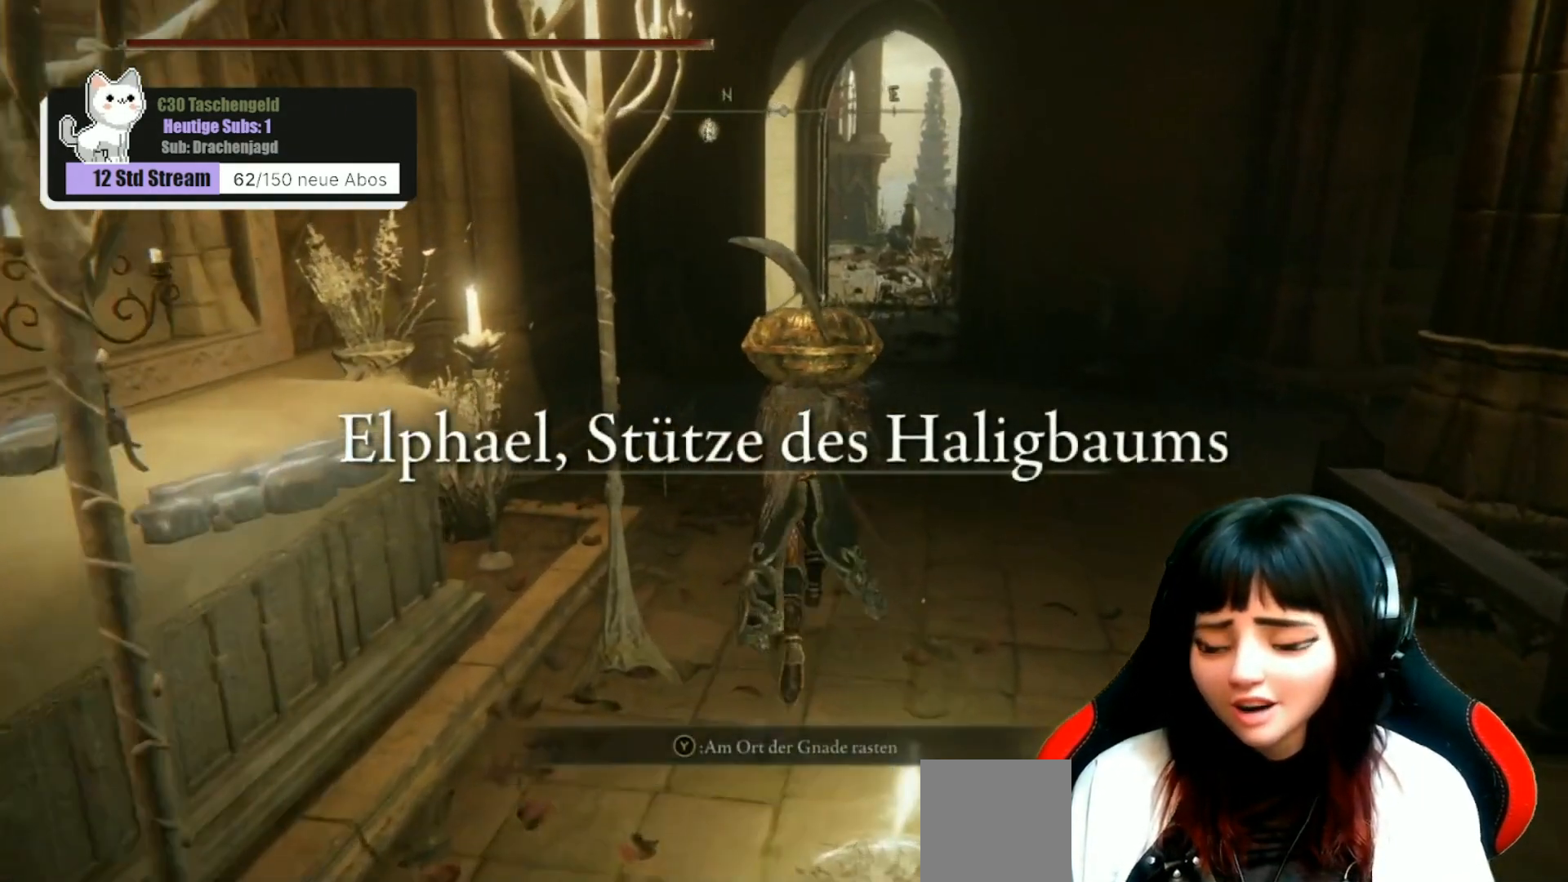
{"buttons": ["B"], "left_stick": "up", "right_stick": "center", "events": []}
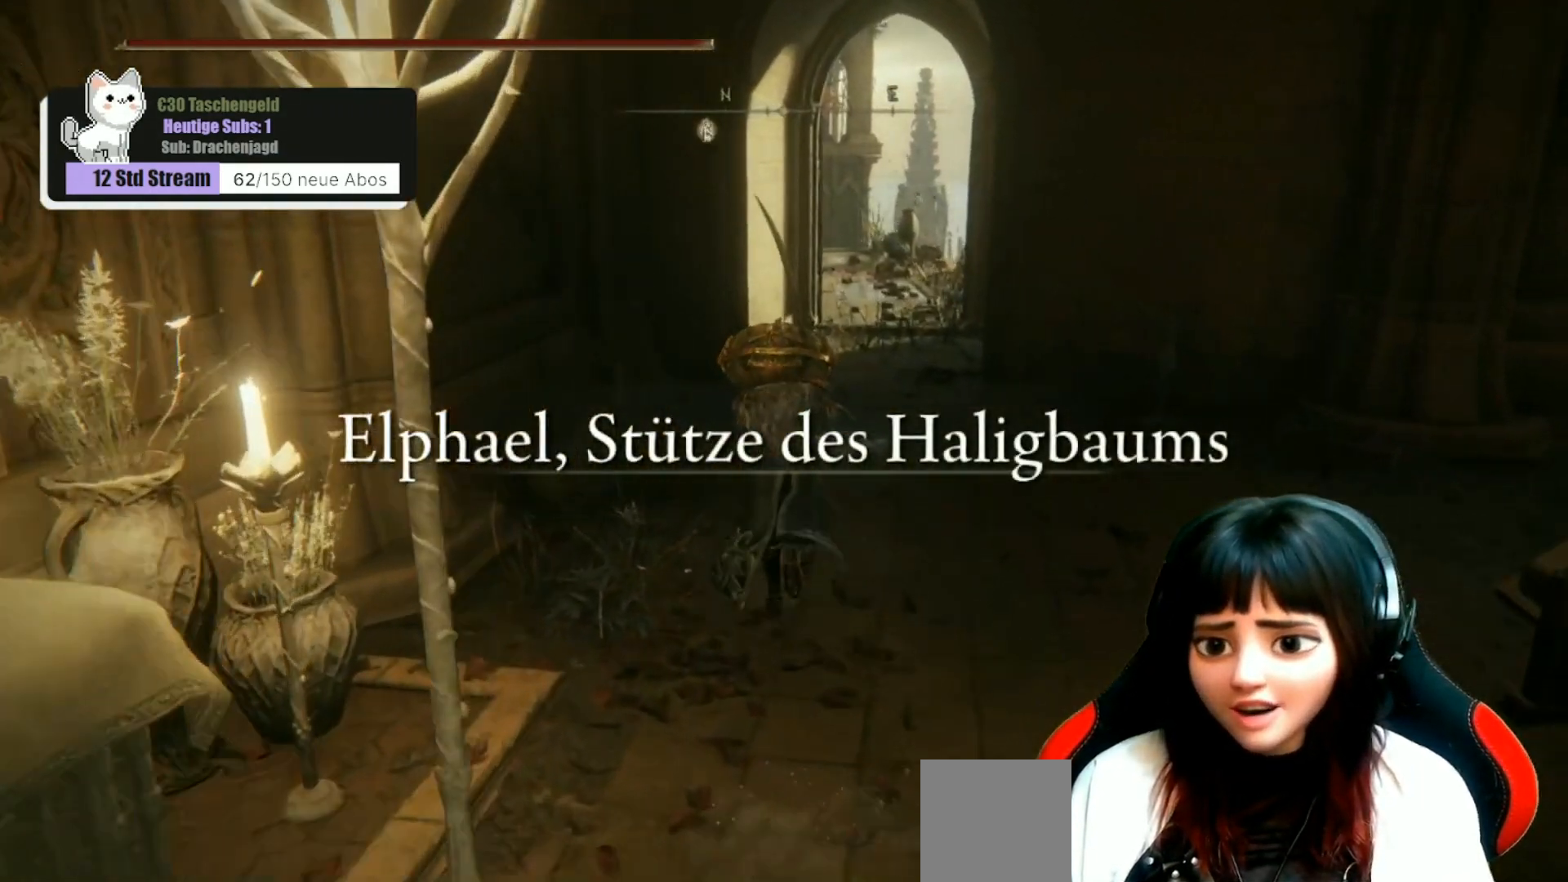
{"buttons": ["B"], "left_stick": "up", "right_stick": "center", "events": []}
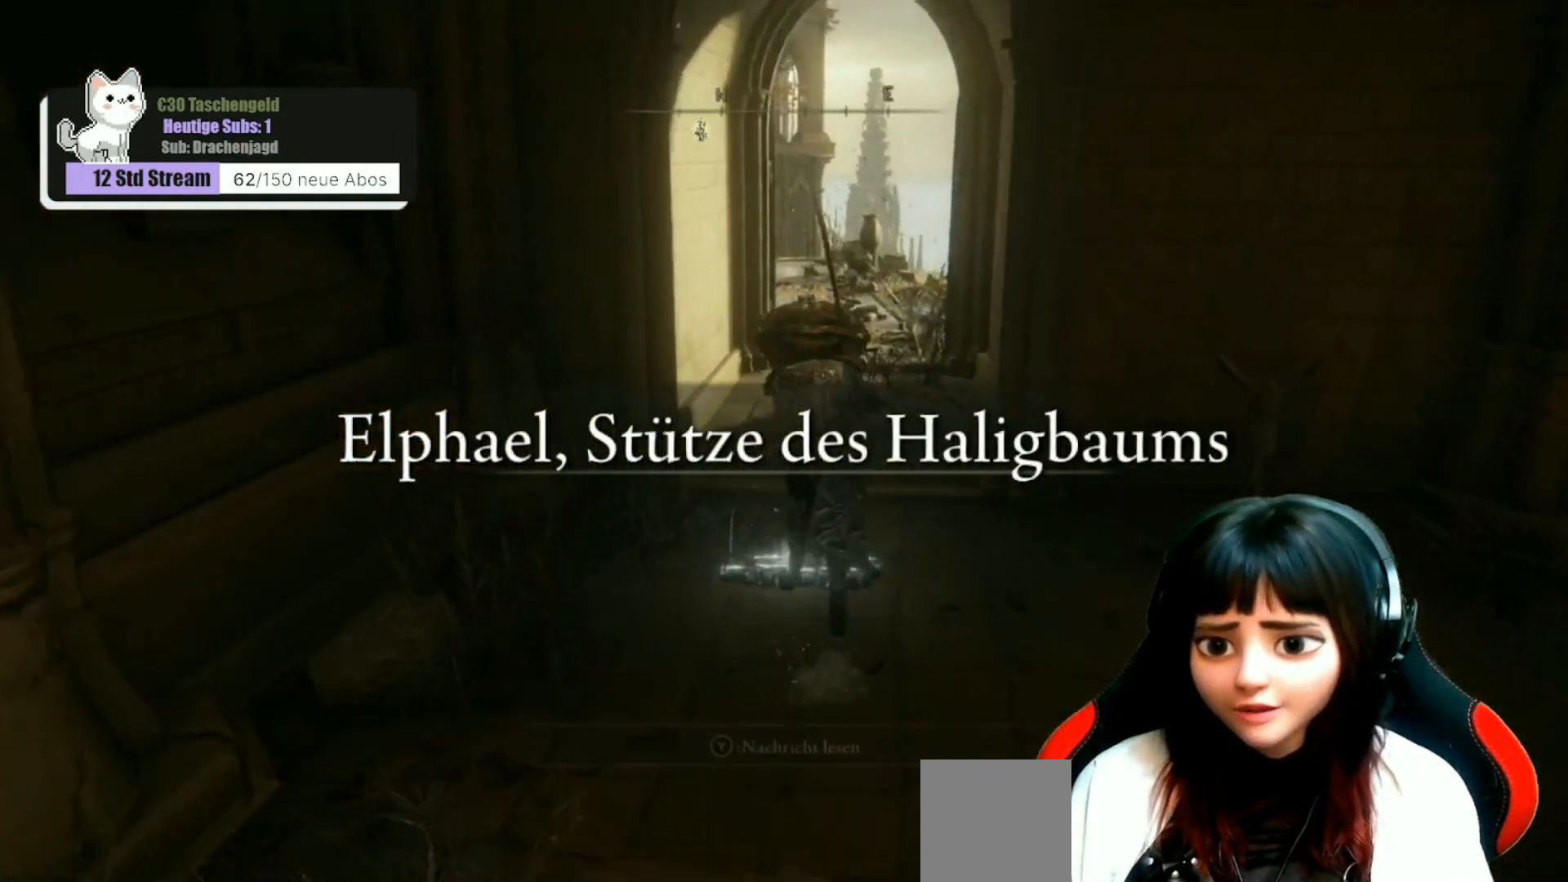
{"buttons": ["B"], "left_stick": "up", "right_stick": "center", "events": []}
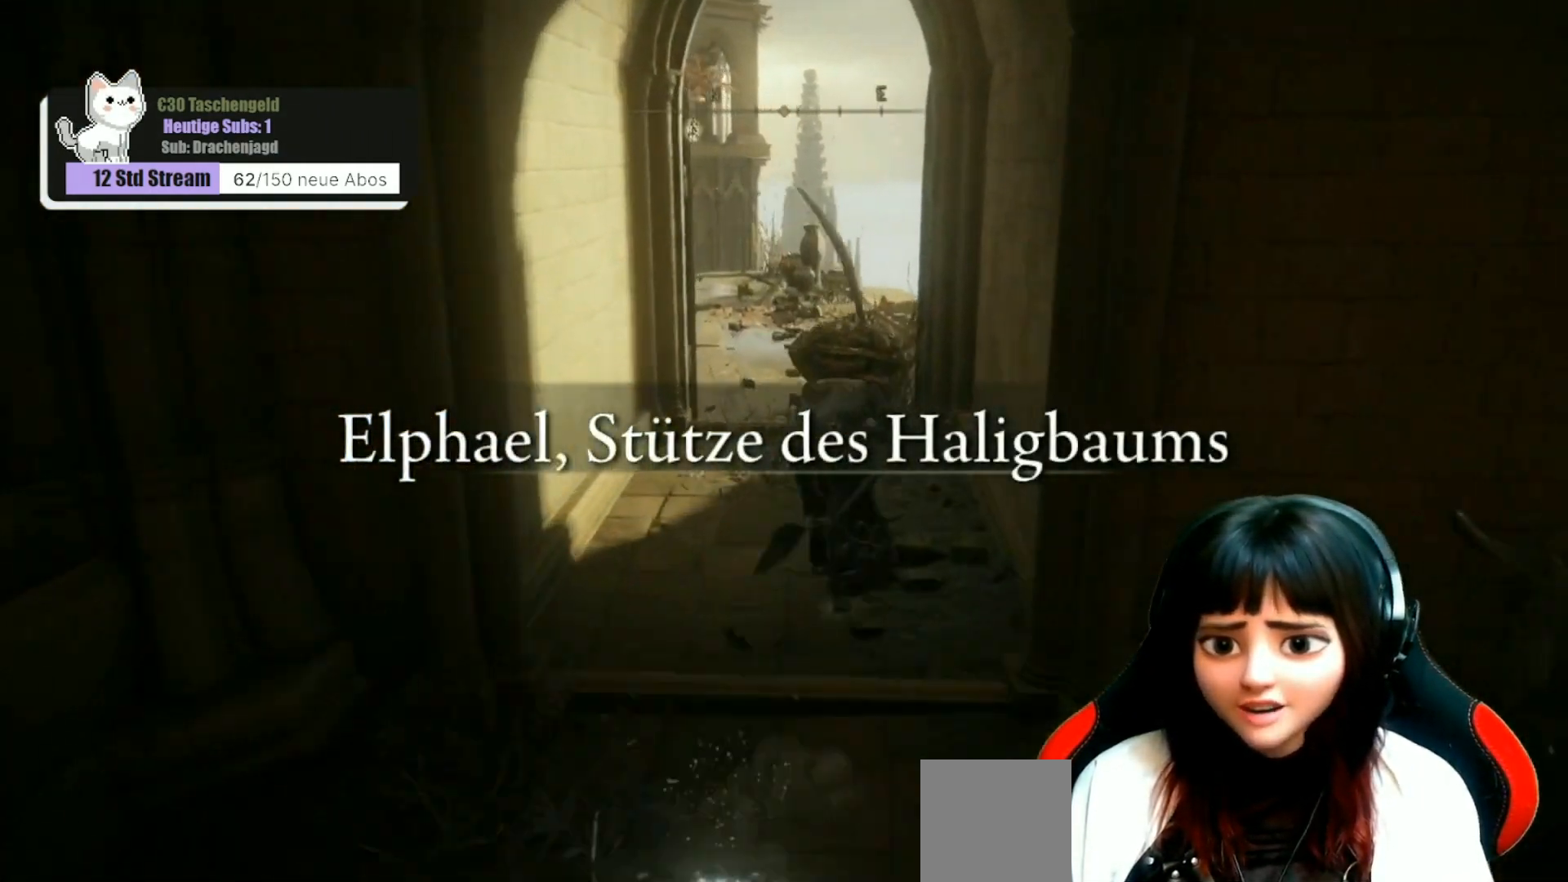
{"buttons": ["B"], "left_stick": "up", "right_stick": "center", "events": []}
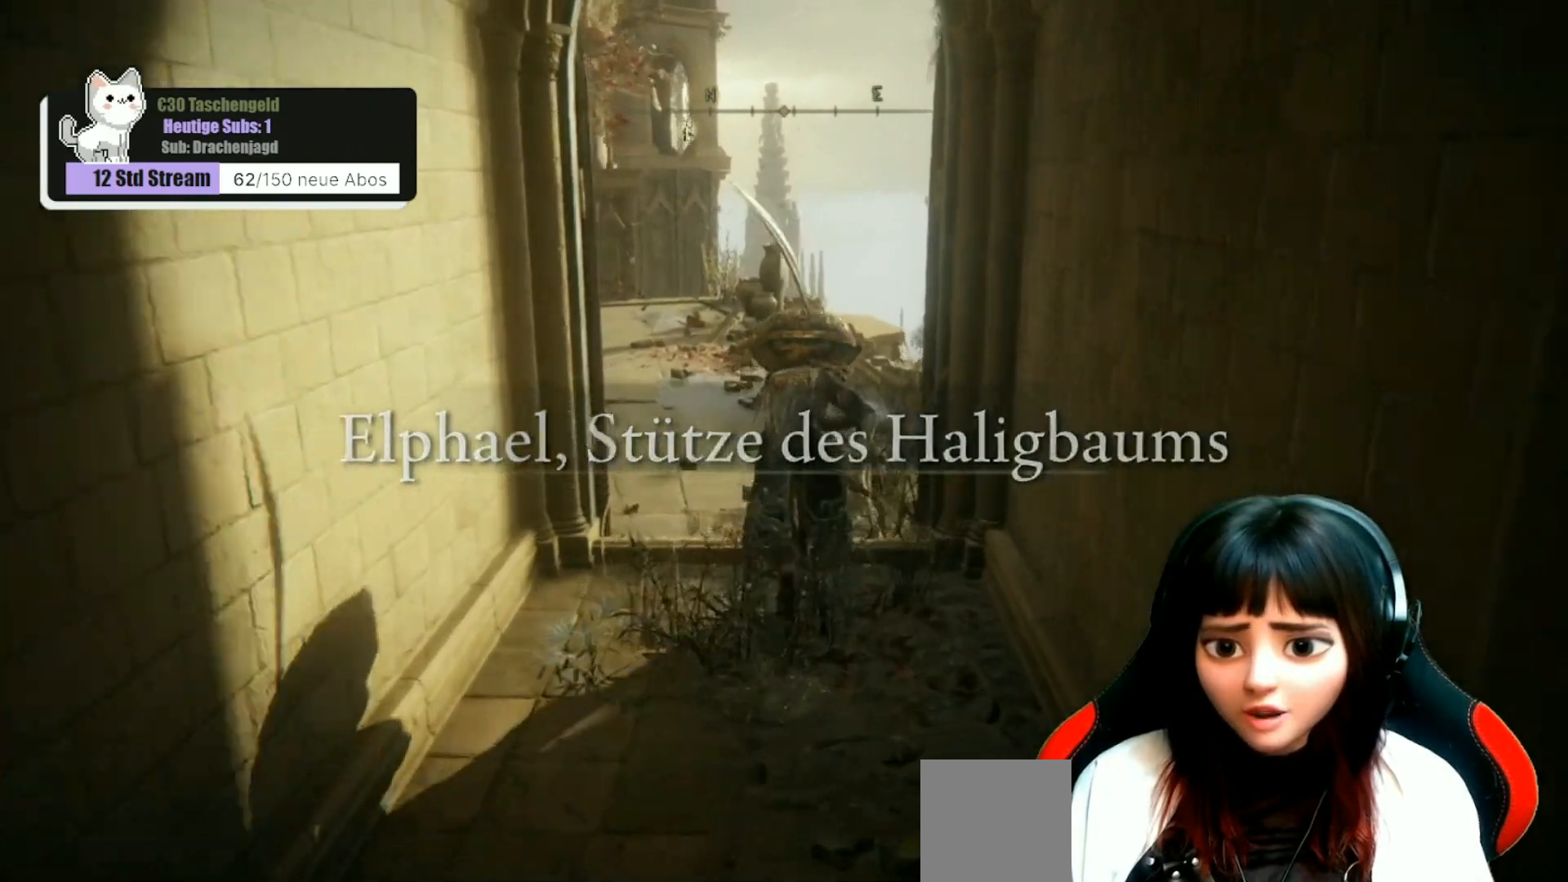
{"buttons": [], "left_stick": "up", "right_stick": "down", "events": [[267, "B", "up"], [500, "right_stick", "down"]]}
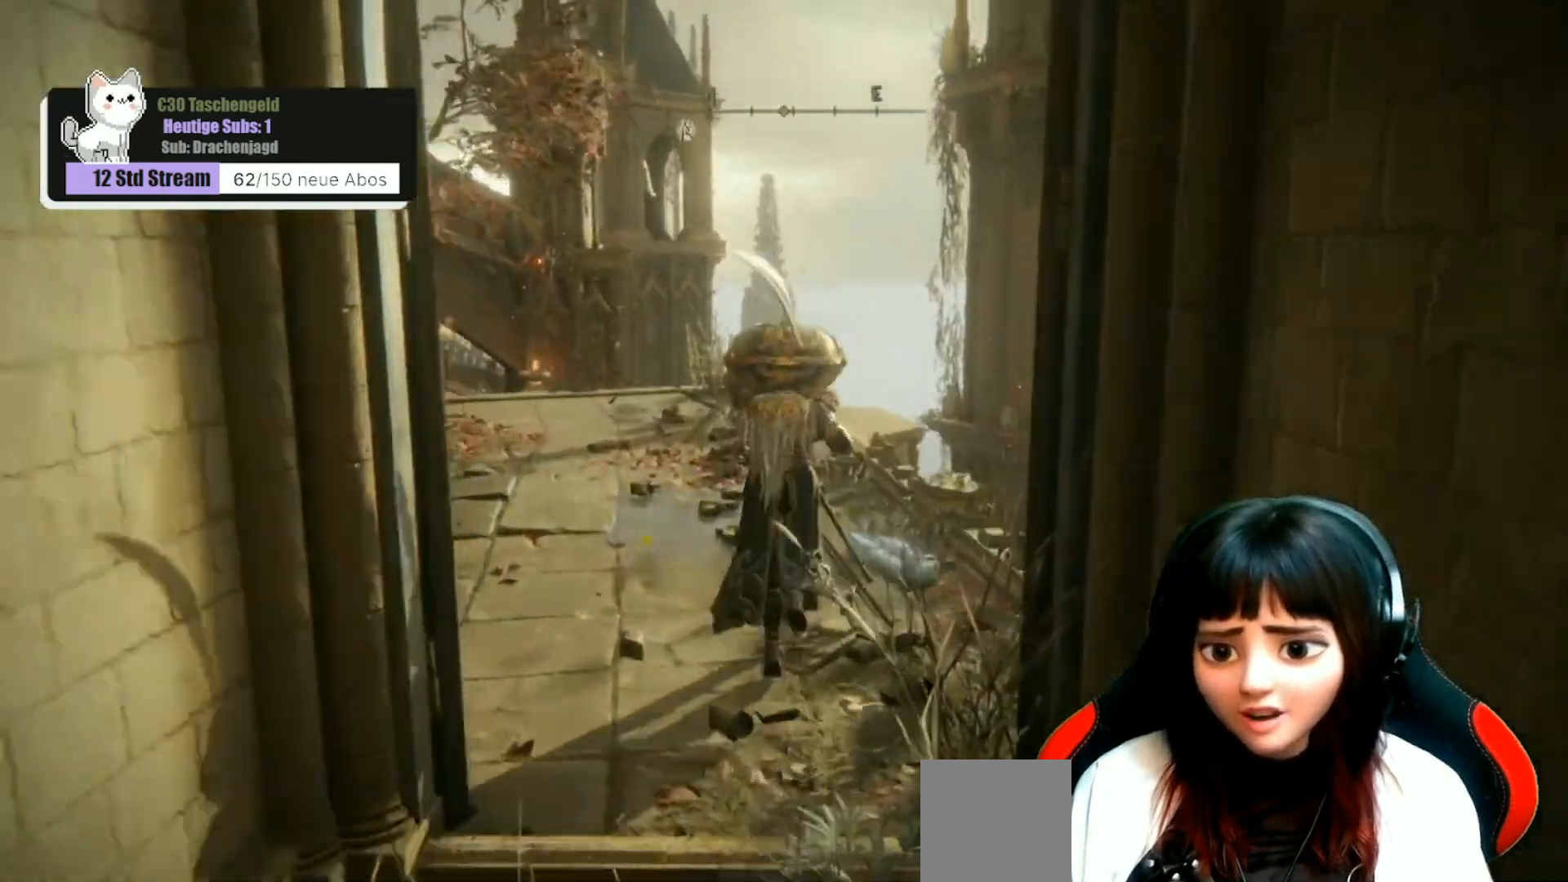
{"buttons": [], "left_stick": "up", "right_stick": "center", "events": [[233, "right_stick", "down-right"], [400, "right_stick", "center"]]}
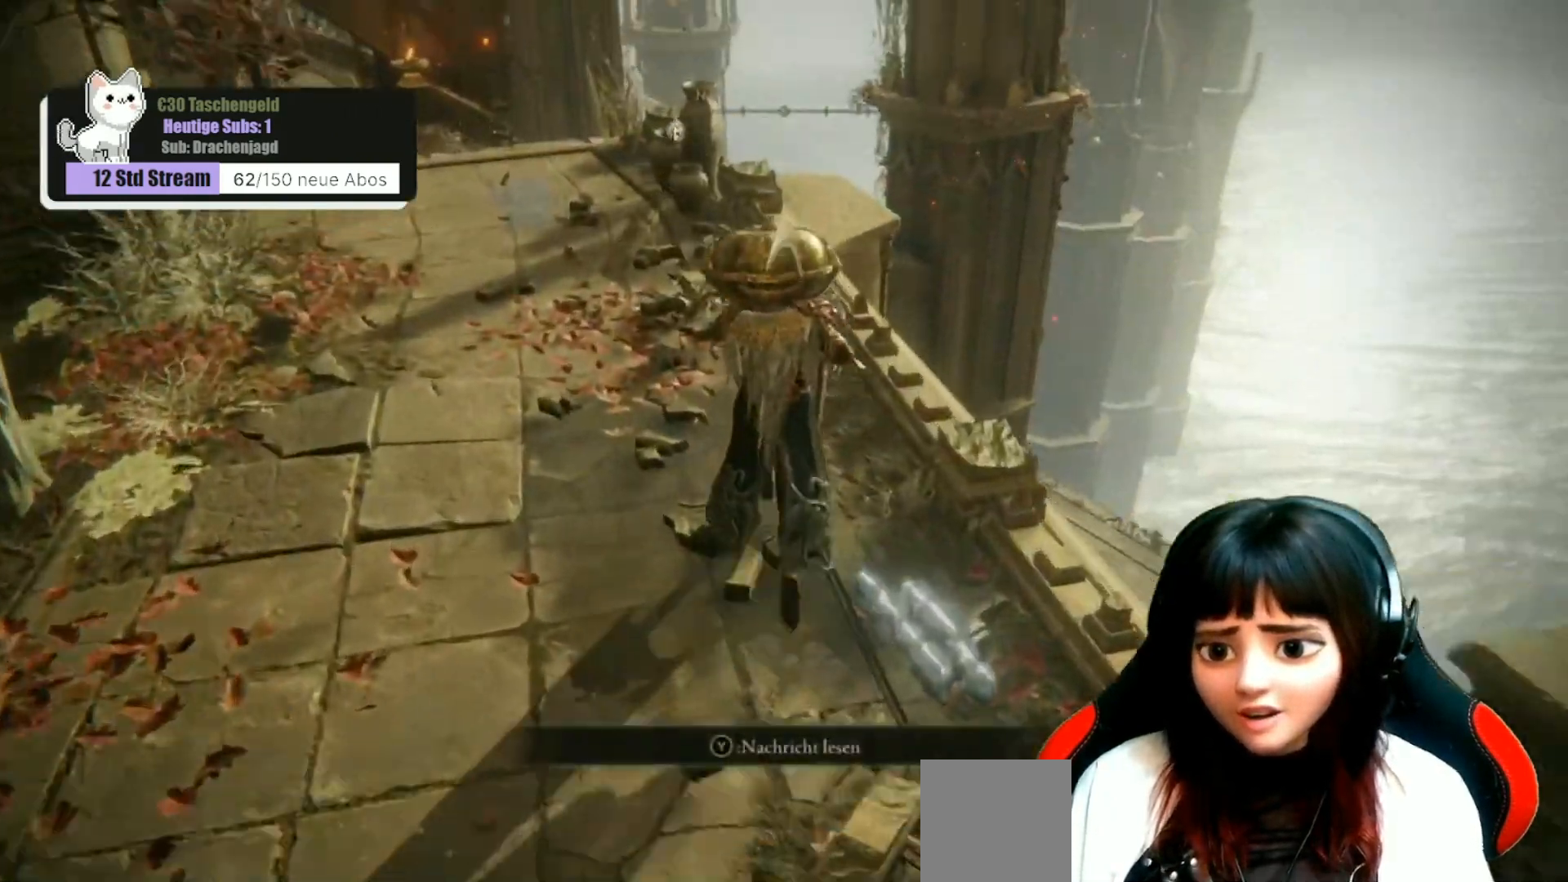
{"buttons": [], "left_stick": "up-right", "right_stick": "center", "events": [[167, "right_stick", "down"], [267, "left_stick", "up-right"], [500, "right_stick", "center"]]}
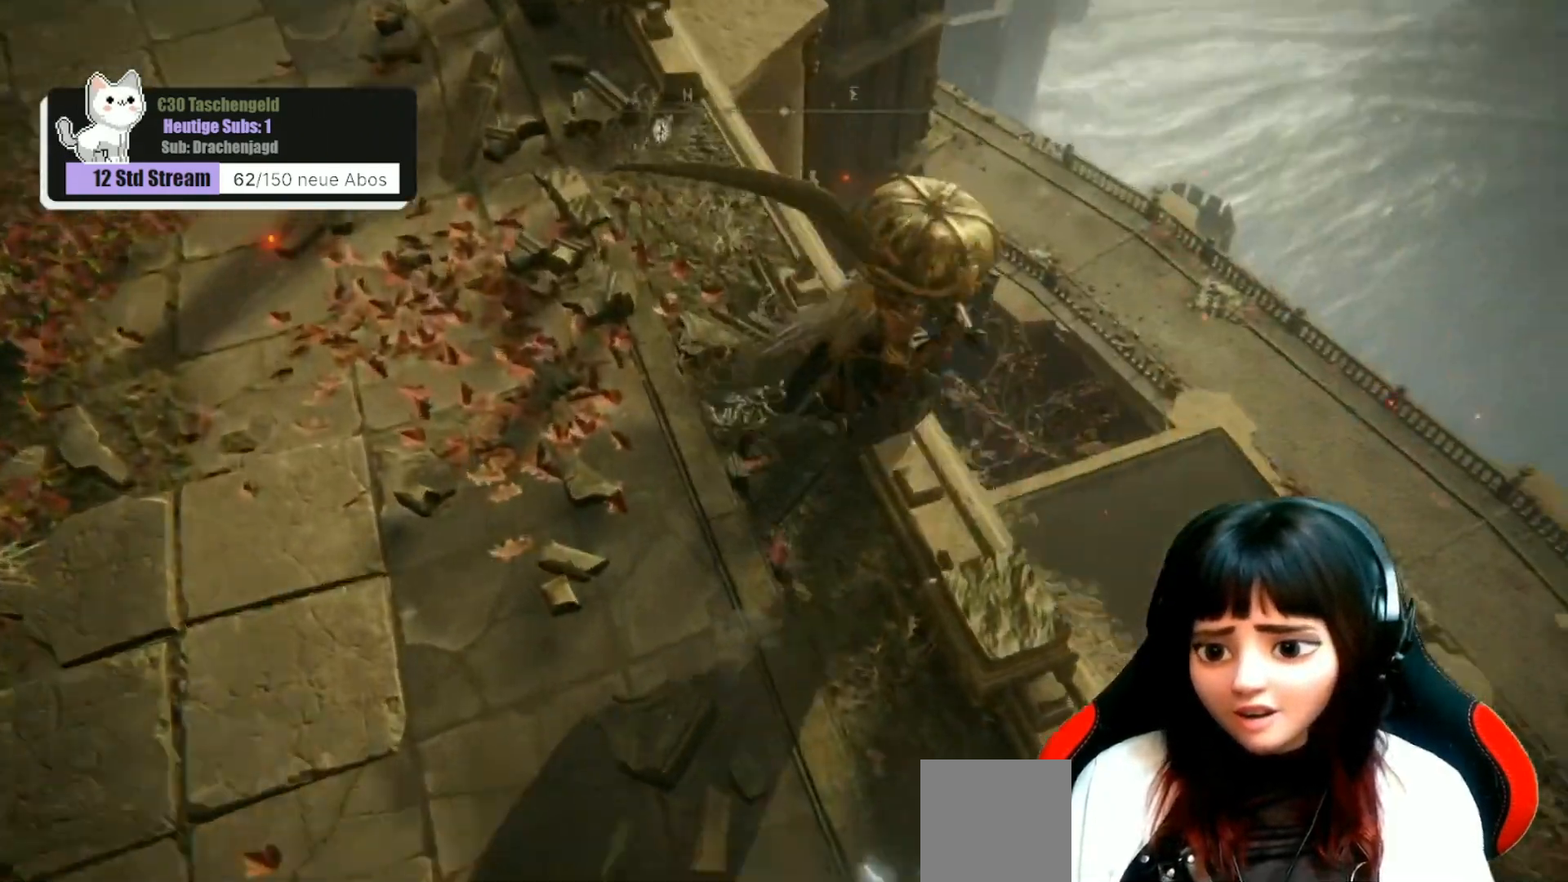
{"buttons": [], "left_stick": "up-right", "right_stick": "left", "events": [[500, "right_stick", "left"]]}
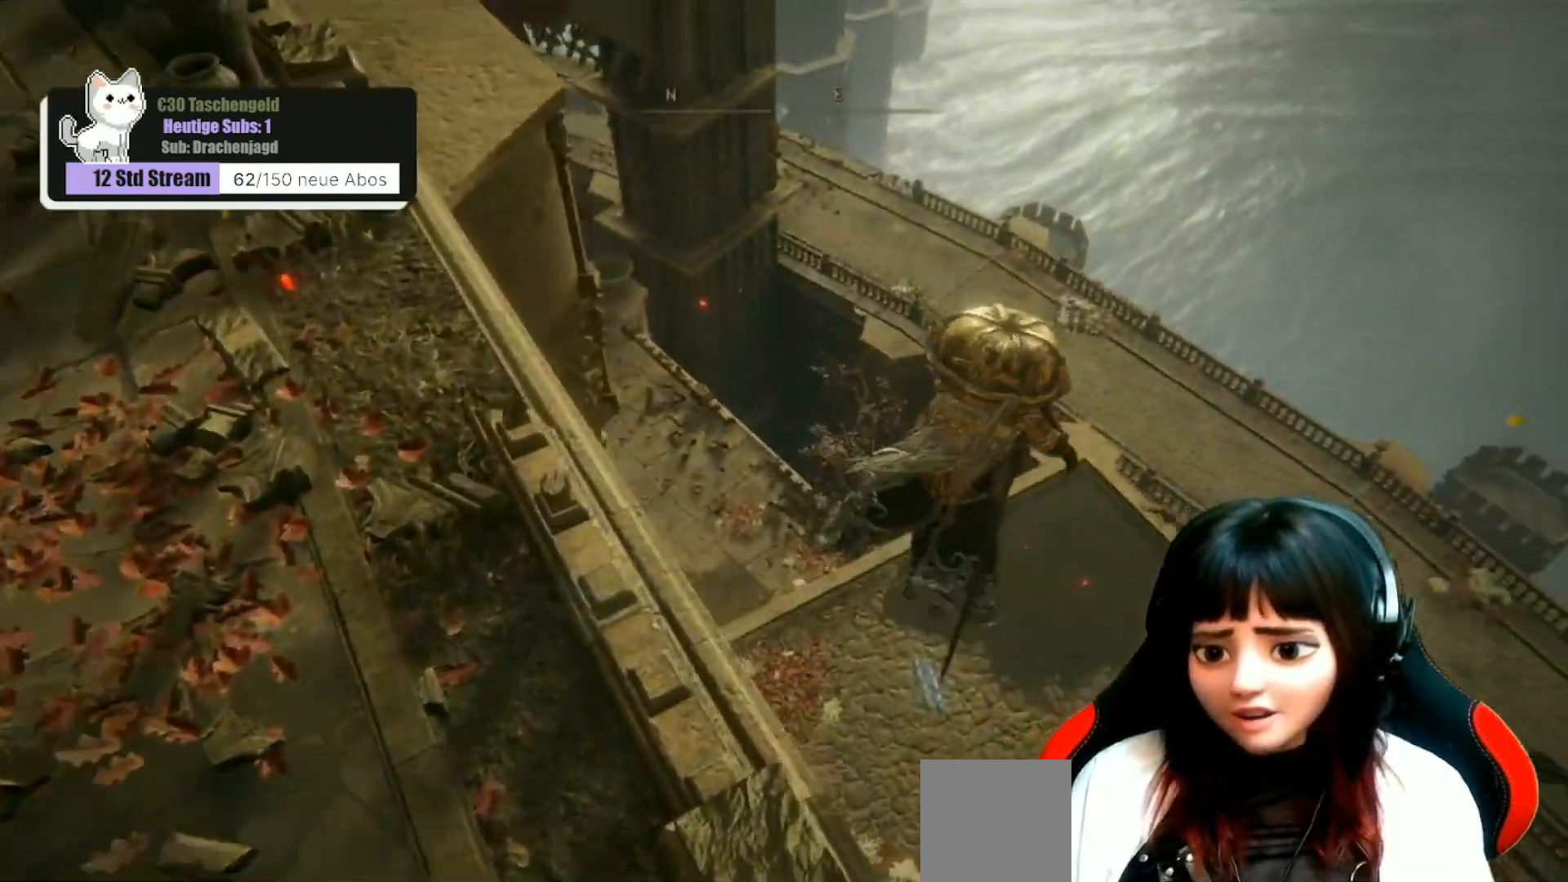
{"buttons": [], "left_stick": "center", "right_stick": "up-left", "events": [[33, "left_stick", "center"], [367, "right_stick", "up-left"]]}
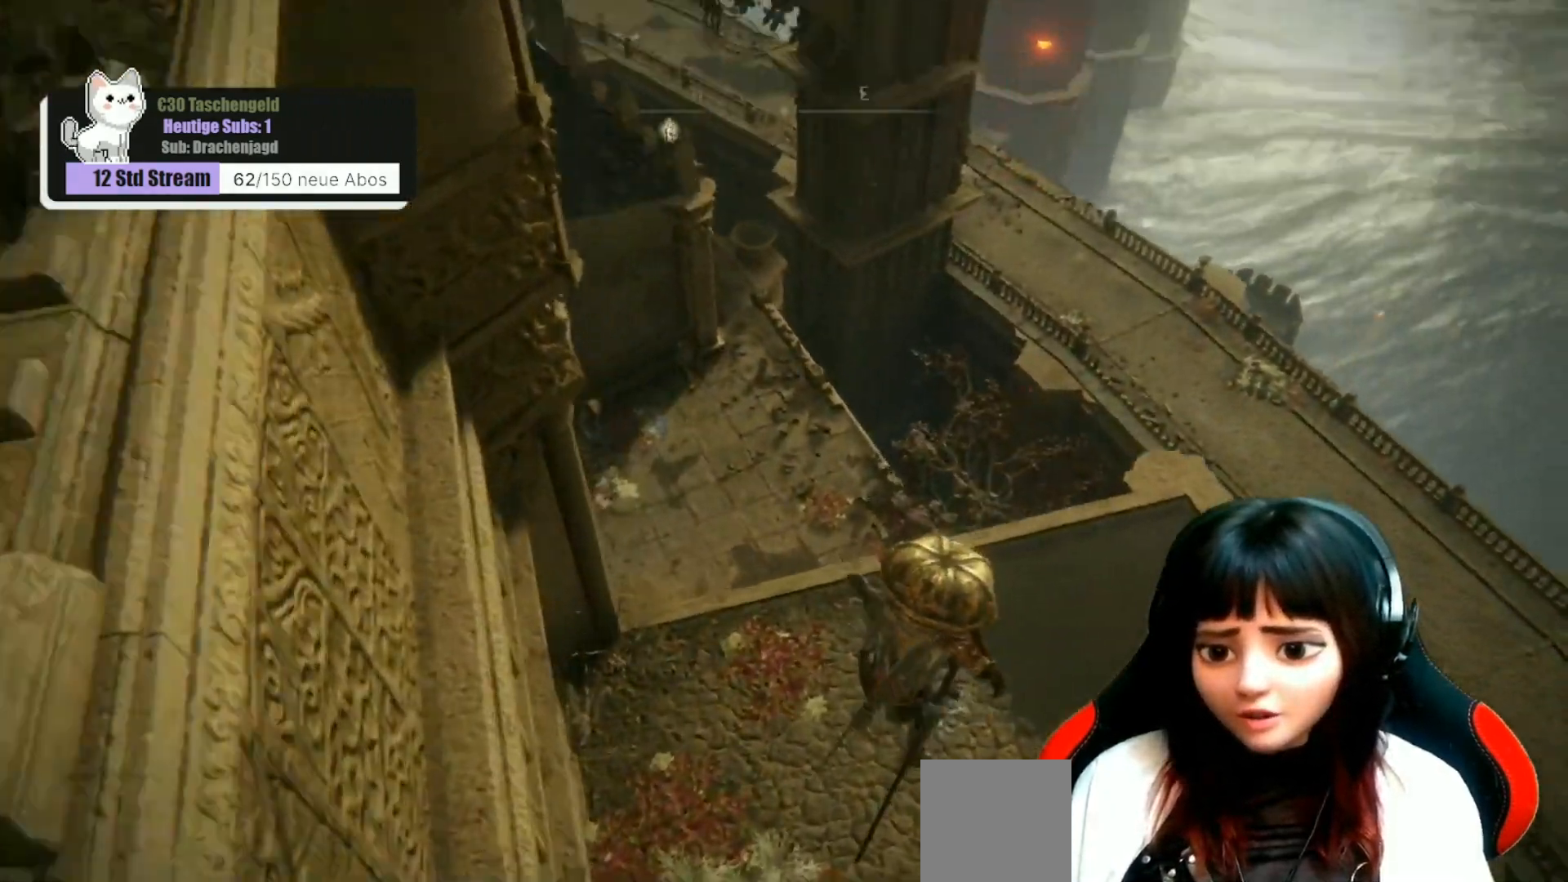
{"buttons": [], "left_stick": "up", "right_stick": "up-left", "events": [[467, "left_stick", "up"]]}
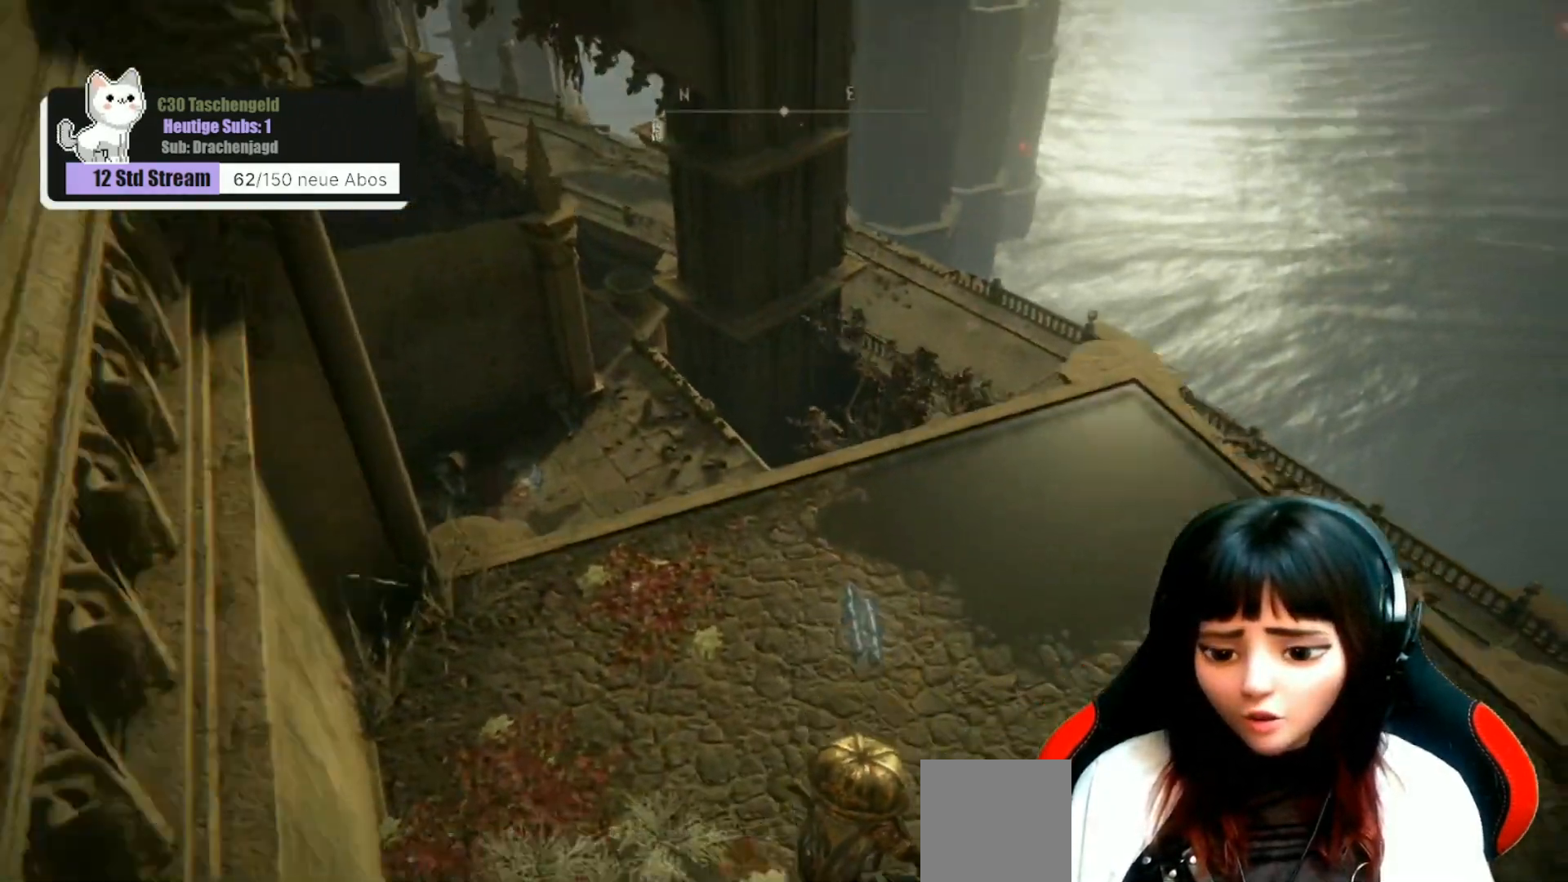
{"buttons": [], "left_stick": "up", "right_stick": "up-left", "events": [[33, "right_stick", "left"], [233, "right_stick", "up-left"]]}
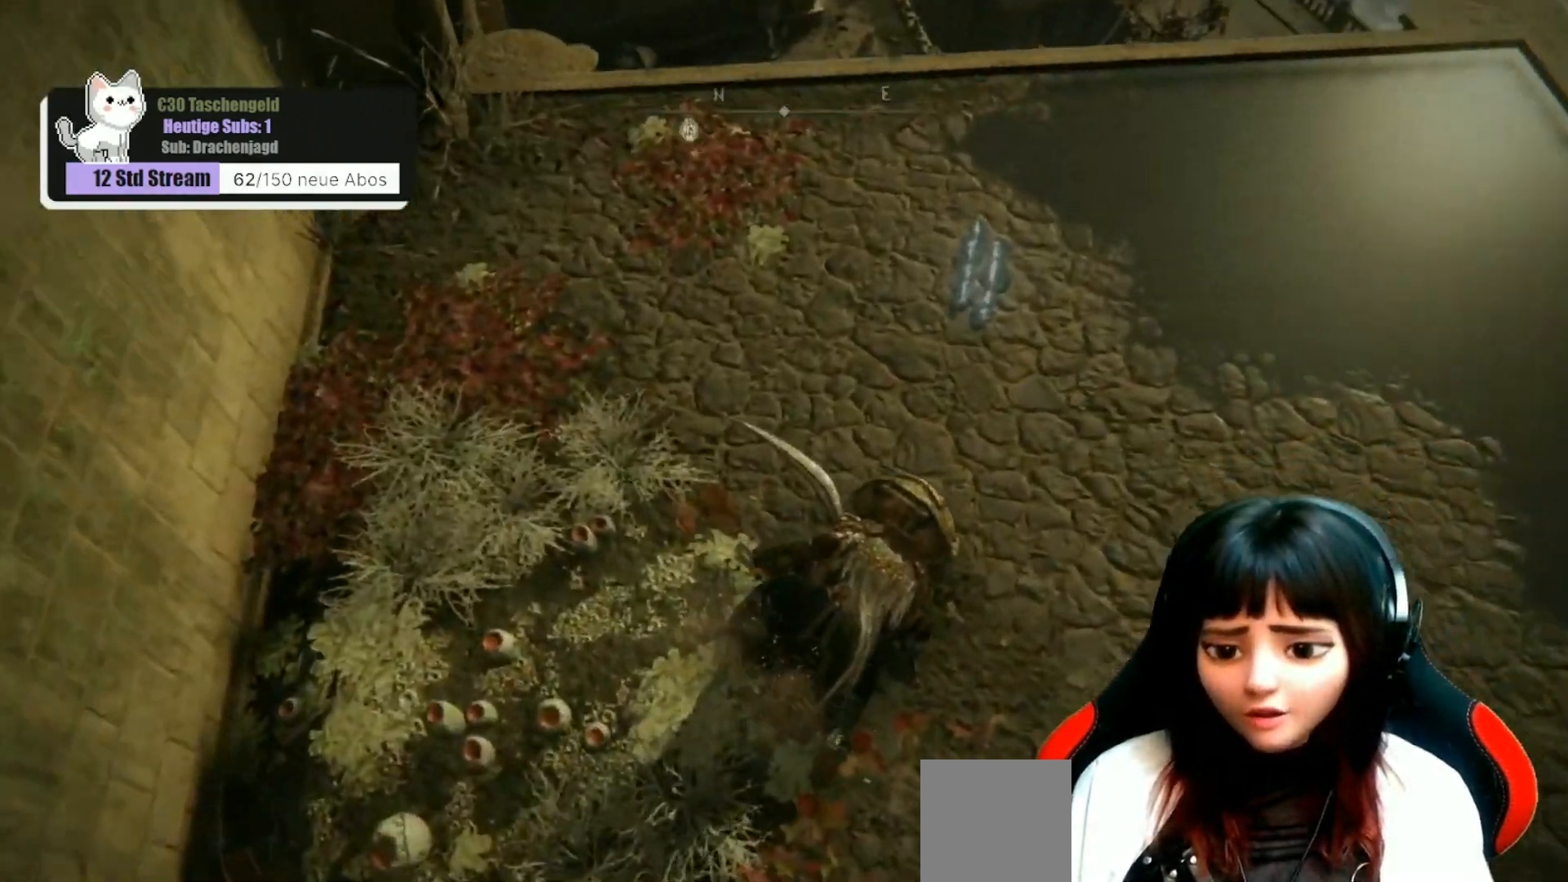
{"buttons": [], "left_stick": "up", "right_stick": "center", "events": [[33, "right_stick", "up"], [333, "right_stick", "center"]]}
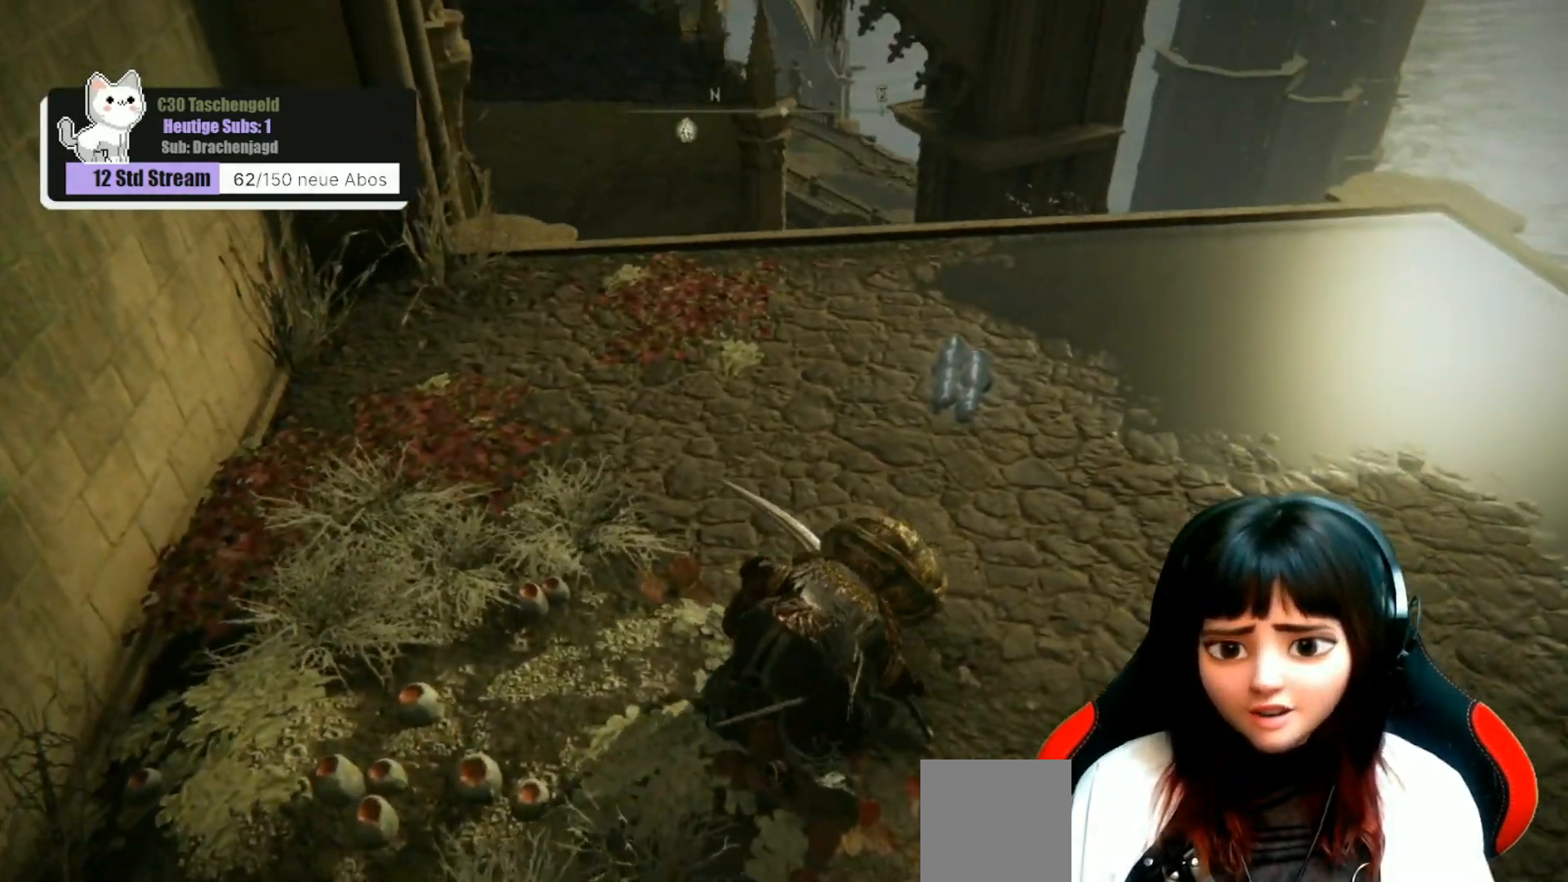
{"buttons": [], "left_stick": "up", "right_stick": "up-left", "events": [[500, "right_stick", "up-left"]]}
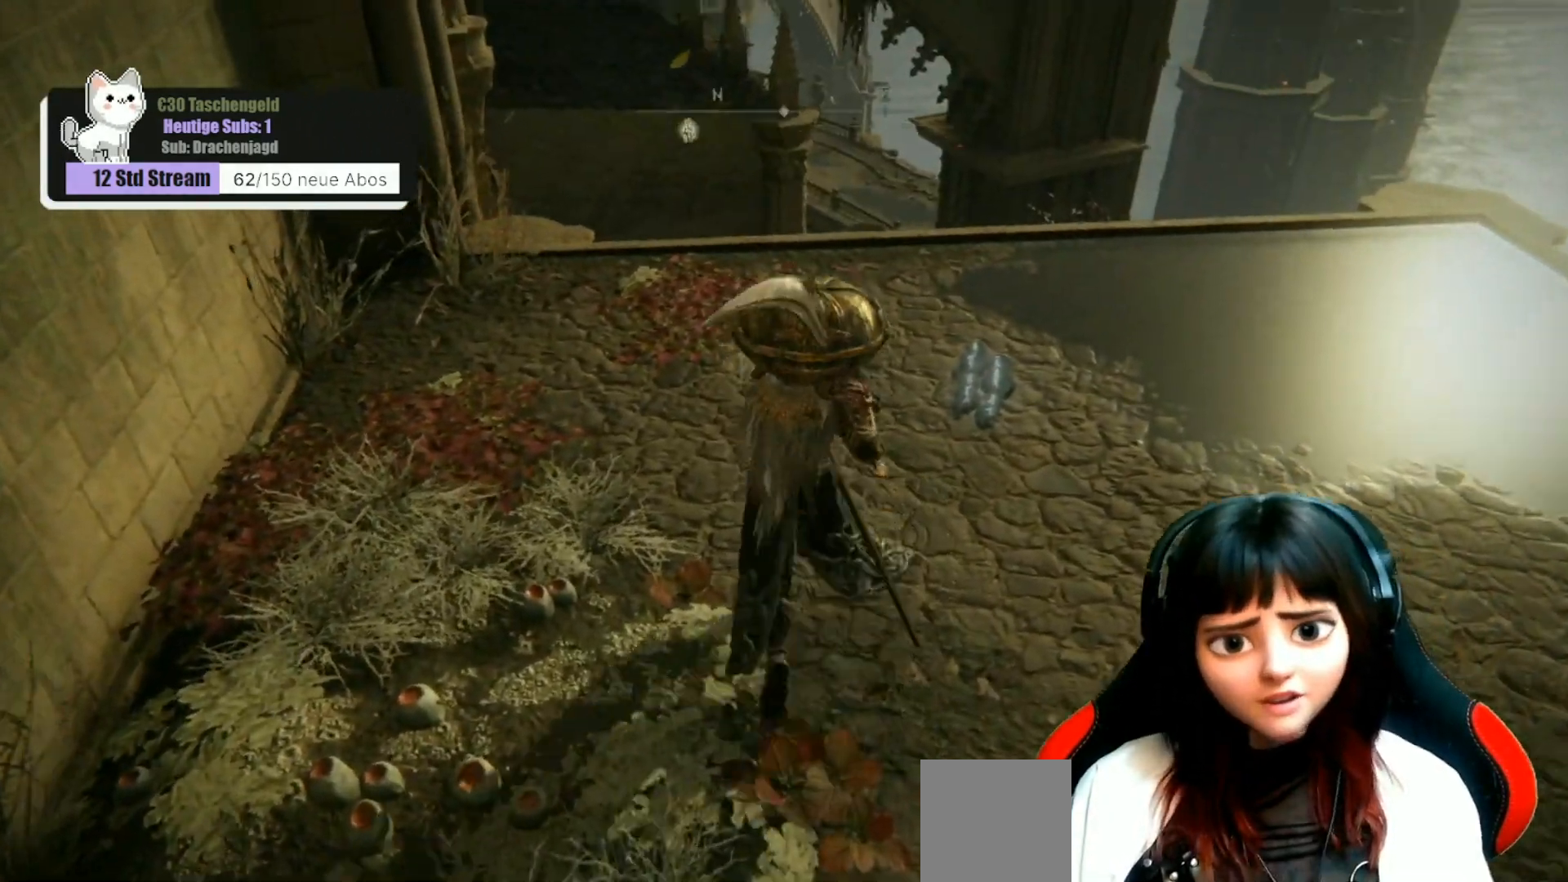
{"buttons": ["B"], "left_stick": "up", "right_stick": "center", "events": [[167, "right_stick", "center"], [433, "B", "down"]]}
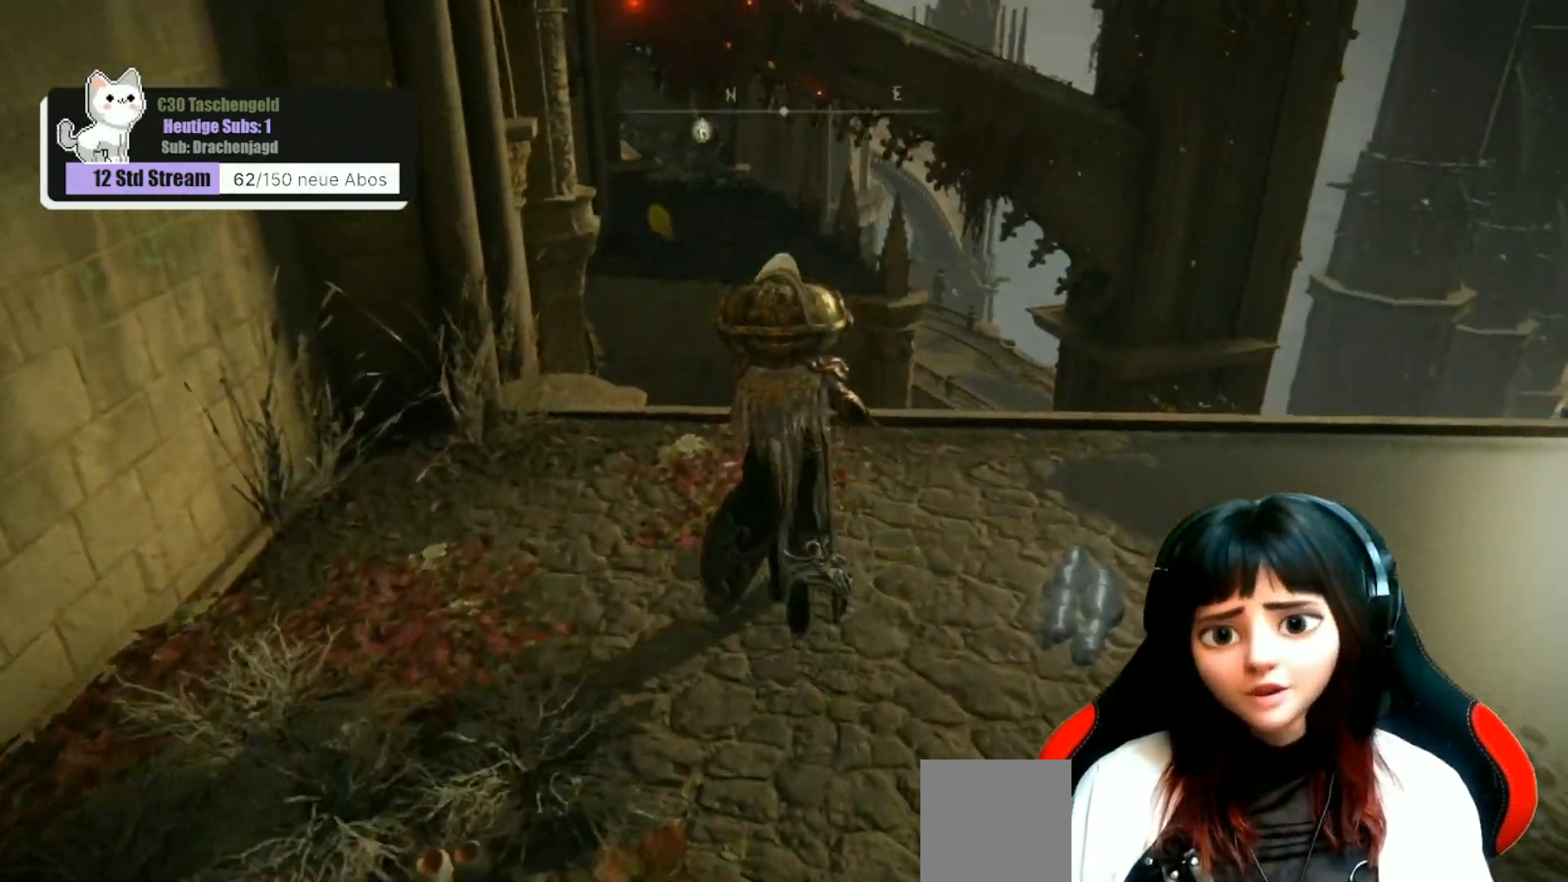
{"buttons": ["B"], "left_stick": "up", "right_stick": "center", "events": [[300, "left_stick", "up-right"], [500, "left_stick", "up"]]}
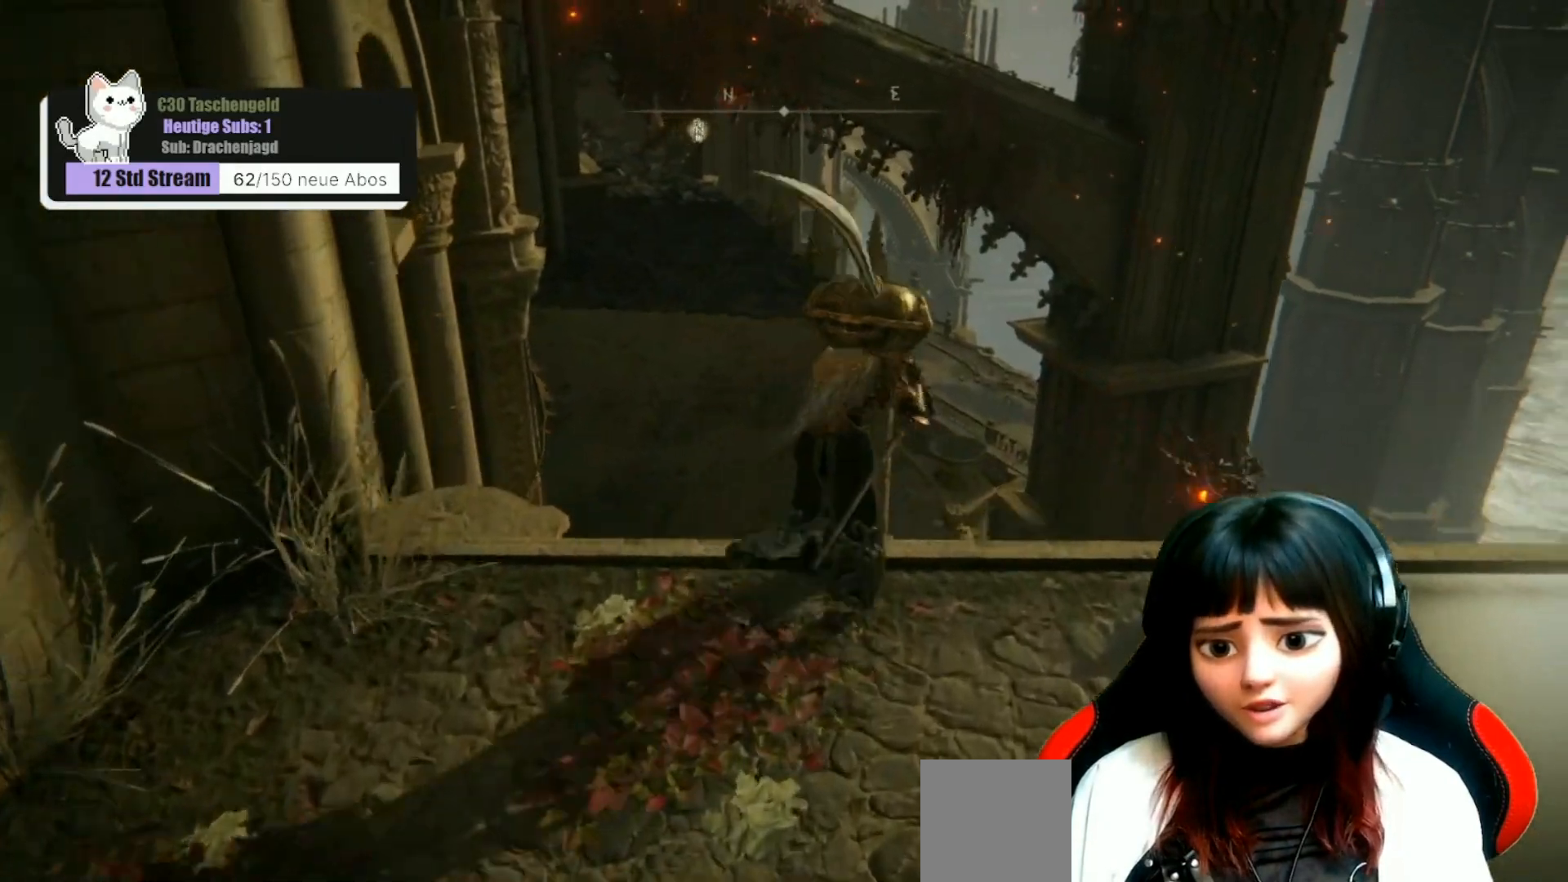
{"buttons": ["B"], "left_stick": "up-right", "right_stick": "center", "events": [[333, "left_stick", "up-right"]]}
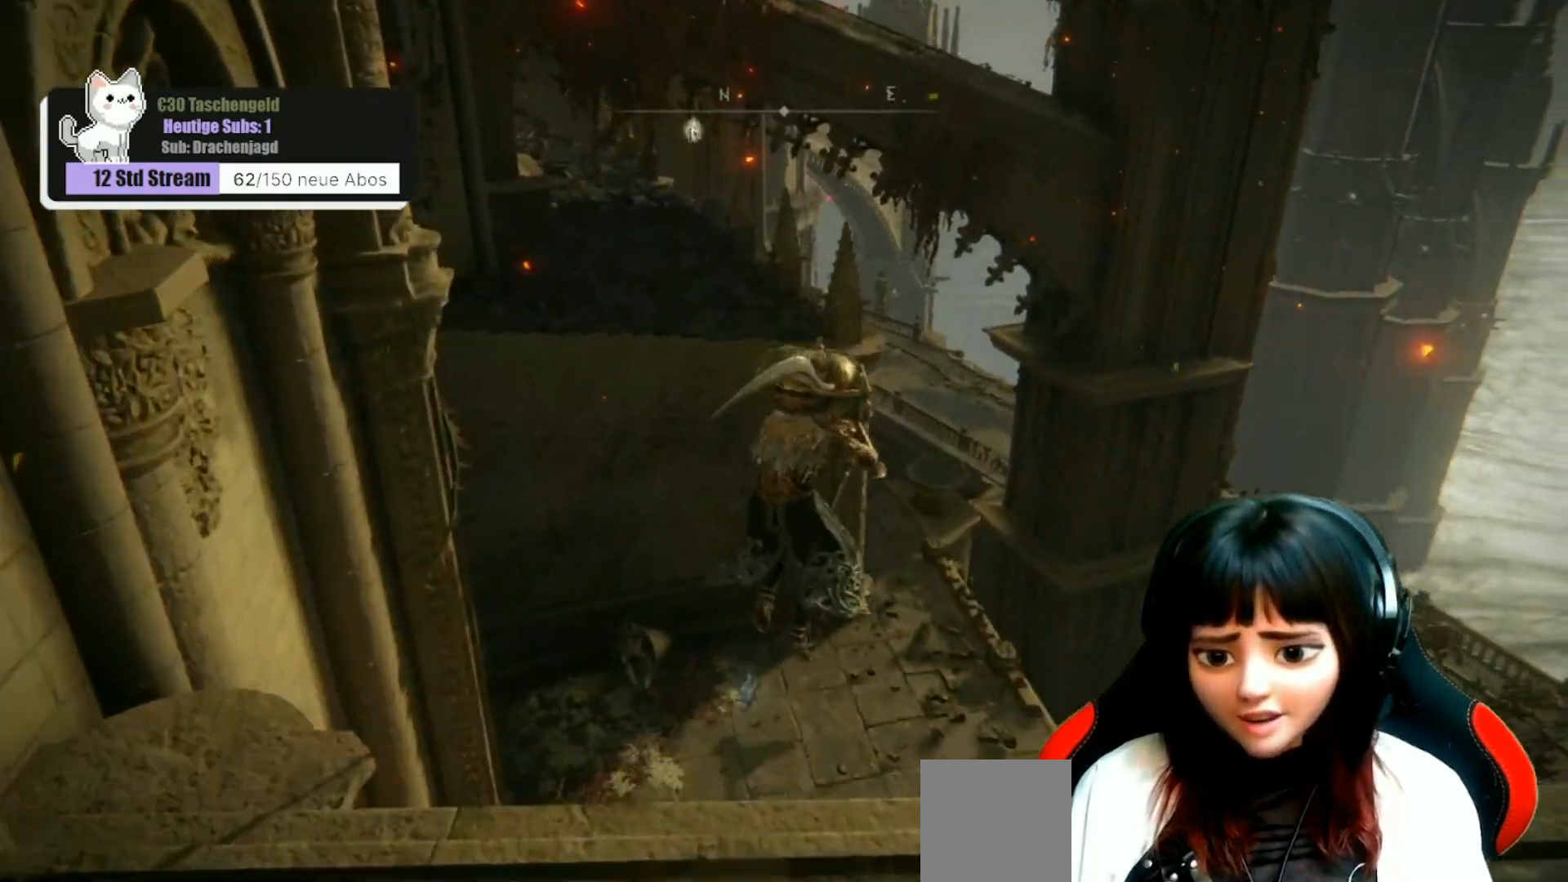
{"buttons": ["B"], "left_stick": "up-right", "right_stick": "center", "events": []}
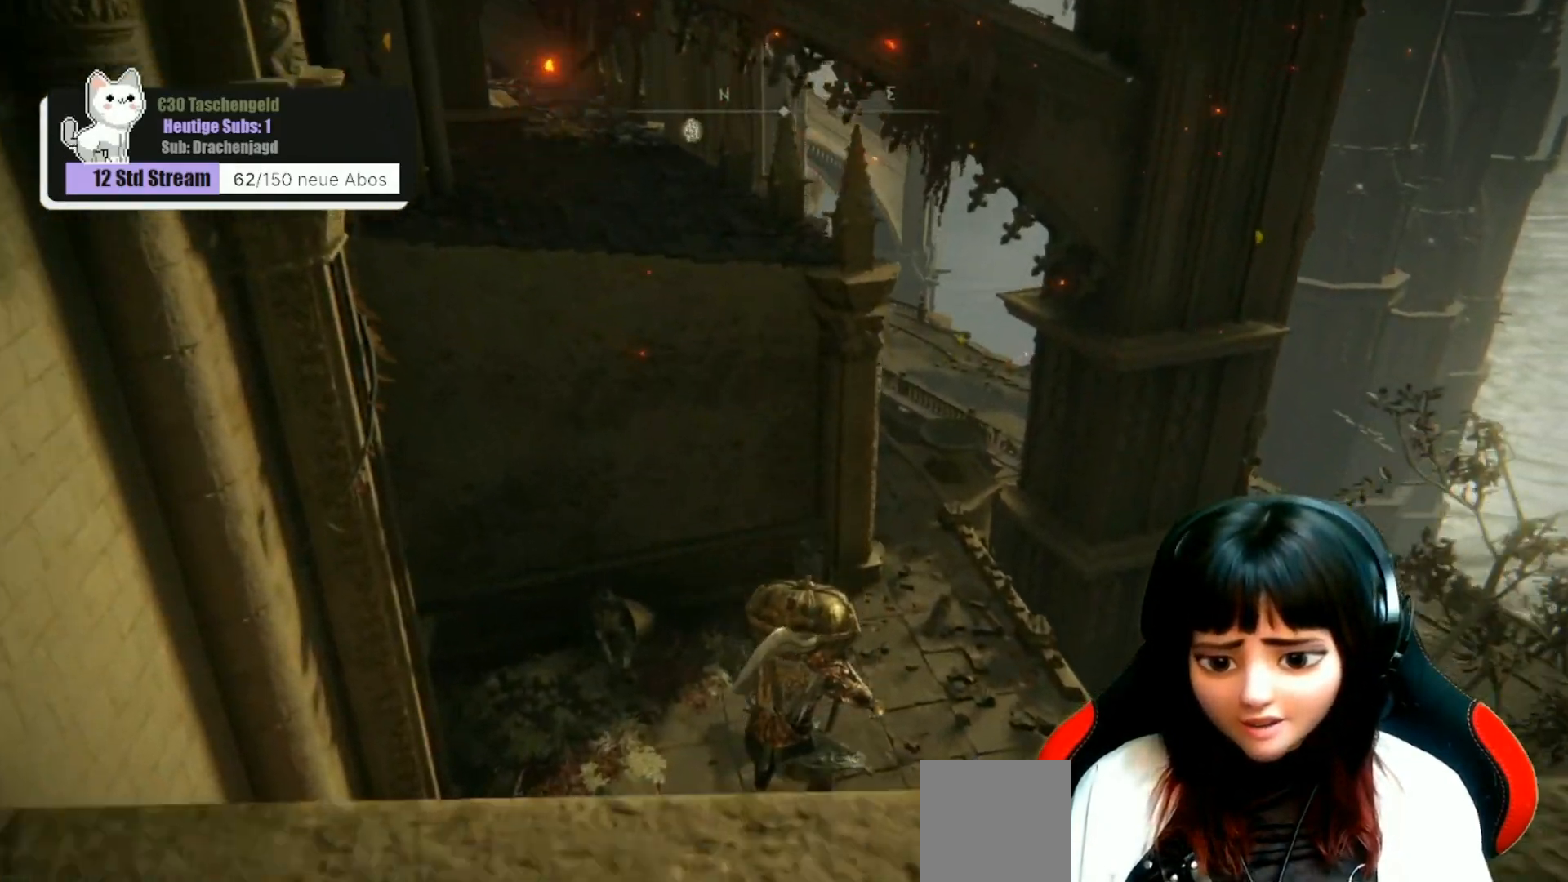
{"buttons": [], "left_stick": "up", "right_stick": "up-right", "events": [[33, "B", "up"], [33, "left_stick", "center"], [200, "left_stick", "up"], [333, "right_stick", "up"], [400, "right_stick", "up-right"]]}
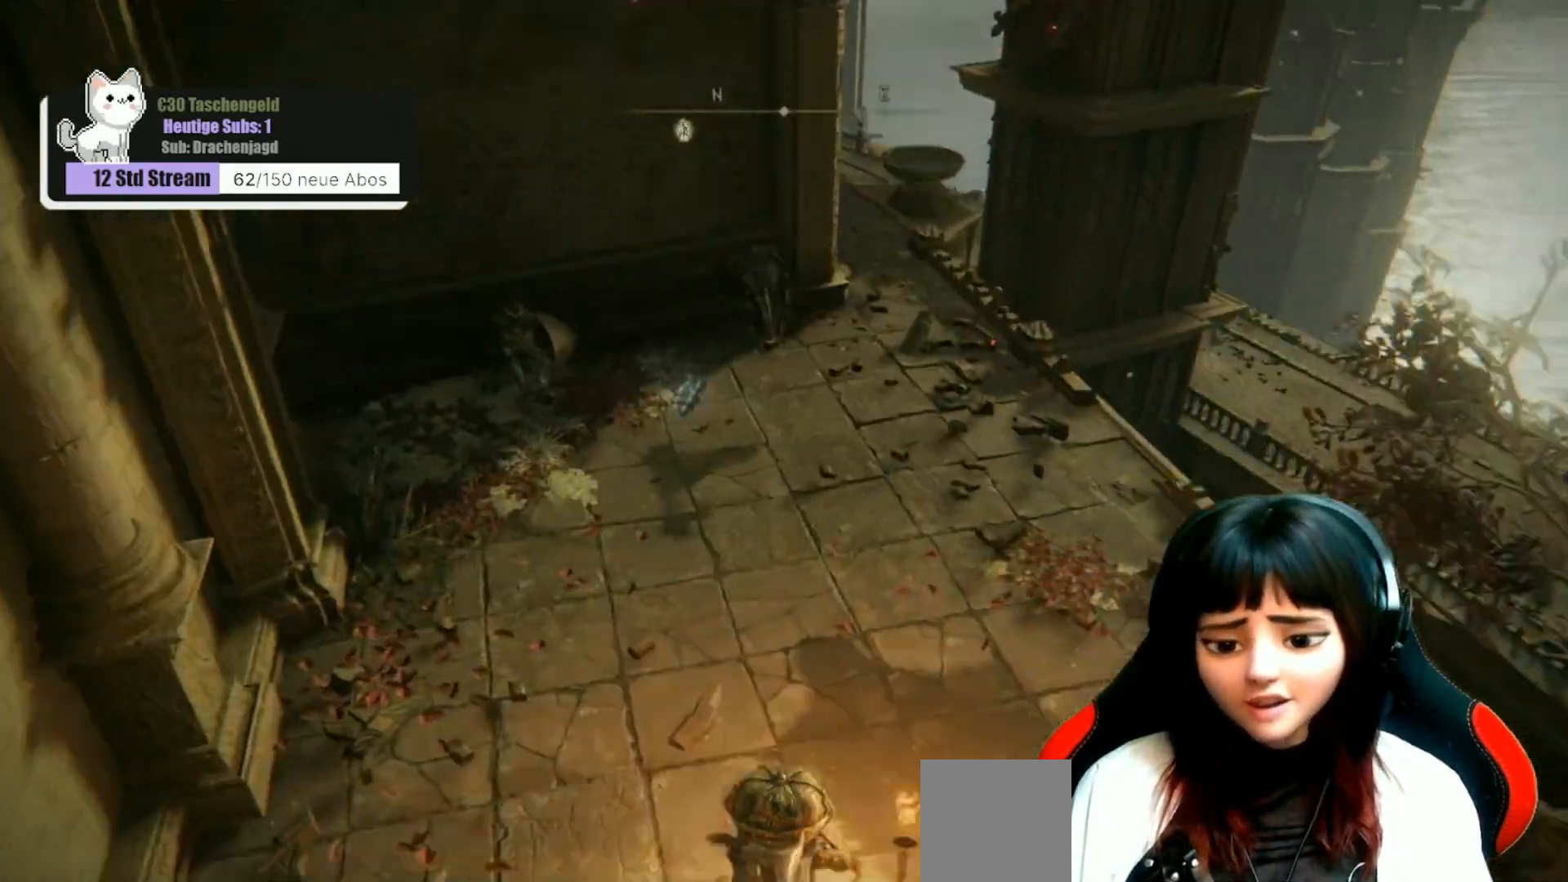
{"buttons": [], "left_stick": "up", "right_stick": "center", "events": [[33, "right_stick", "center"], [367, "B", "down"], [433, "B", "up"]]}
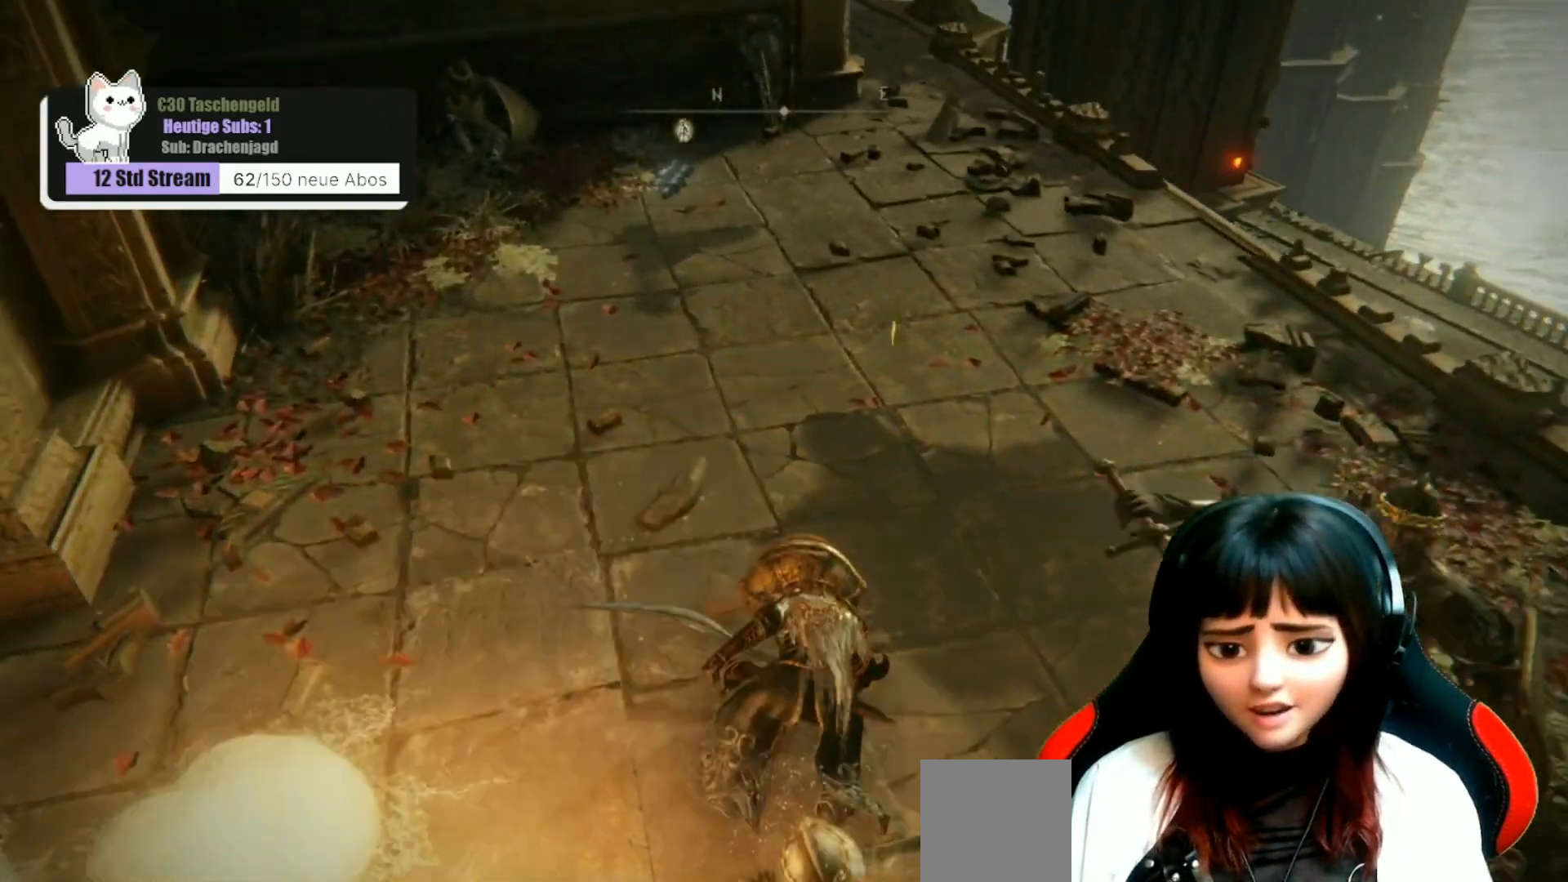
{"buttons": ["B"], "left_stick": "up", "right_stick": "center", "events": [[100, "B", "down"], [167, "B", "up"], [267, "B", "down"], [333, "B", "up"], [400, "B", "down"]]}
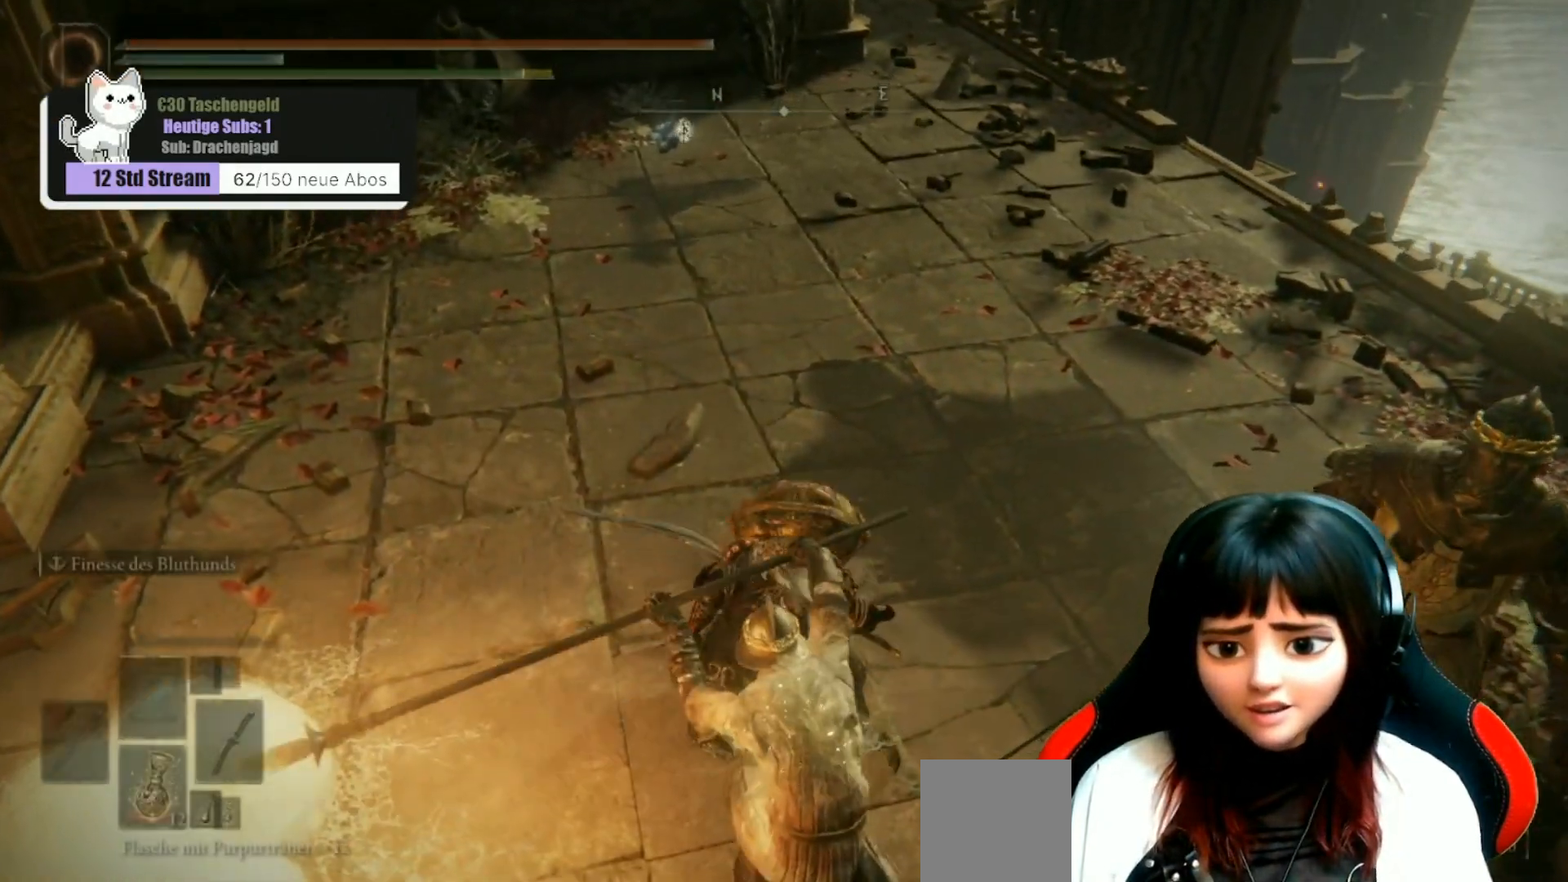
{"buttons": [], "left_stick": "up", "right_stick": "center", "events": [[33, "B", "up"], [200, "B", "down"], [300, "B", "up"]]}
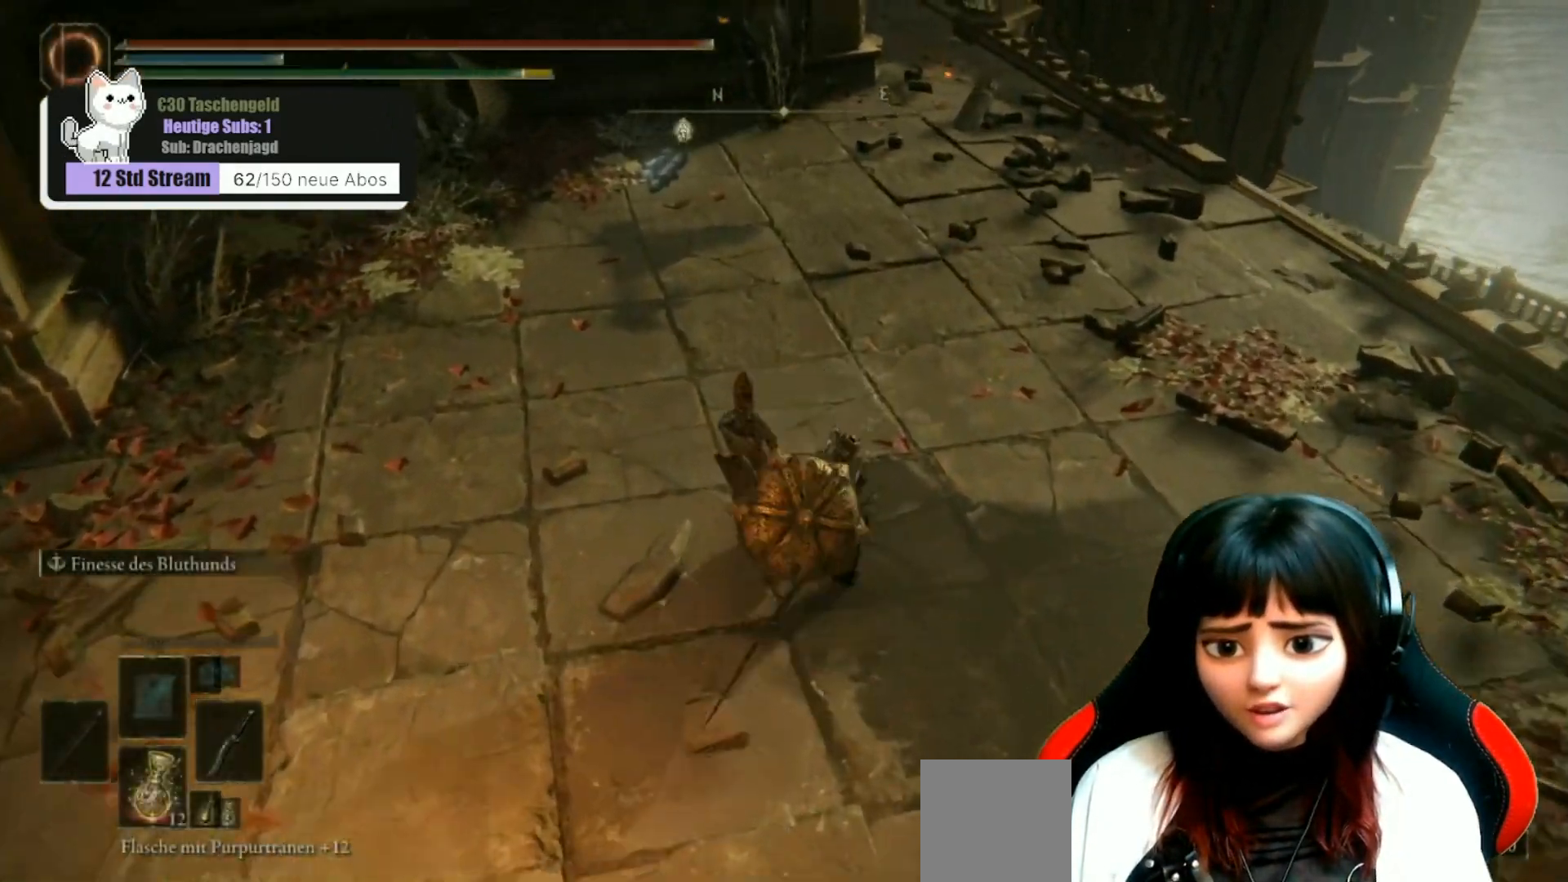
{"buttons": ["B"], "left_stick": "up-right", "right_stick": "center", "events": [[100, "B", "down"], [133, "left_stick", "up-right"]]}
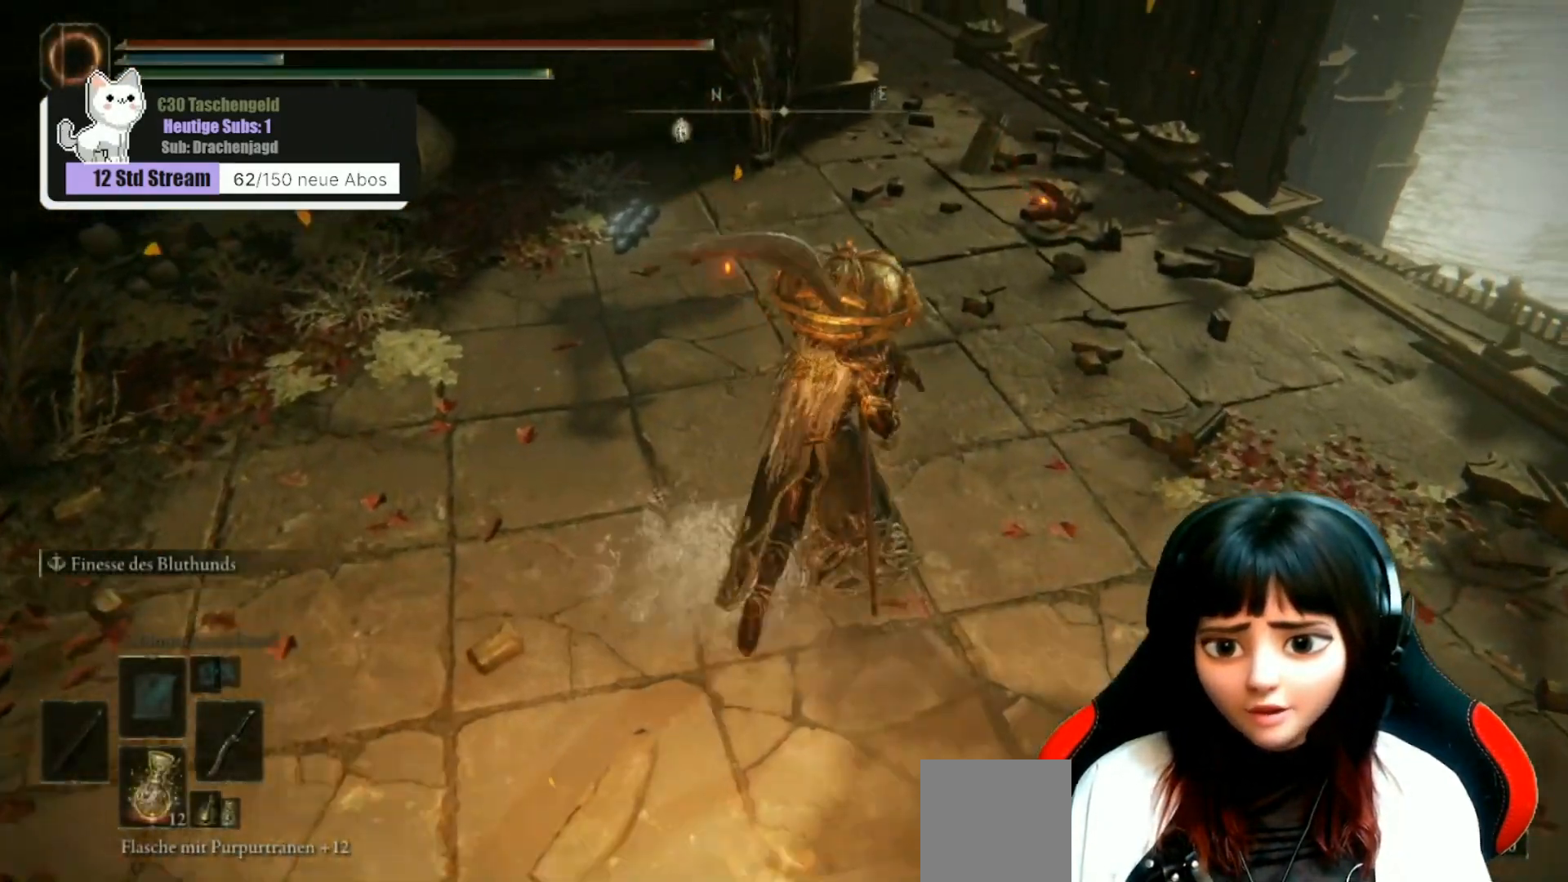
{"buttons": ["B"], "left_stick": "up-right", "right_stick": "center", "events": []}
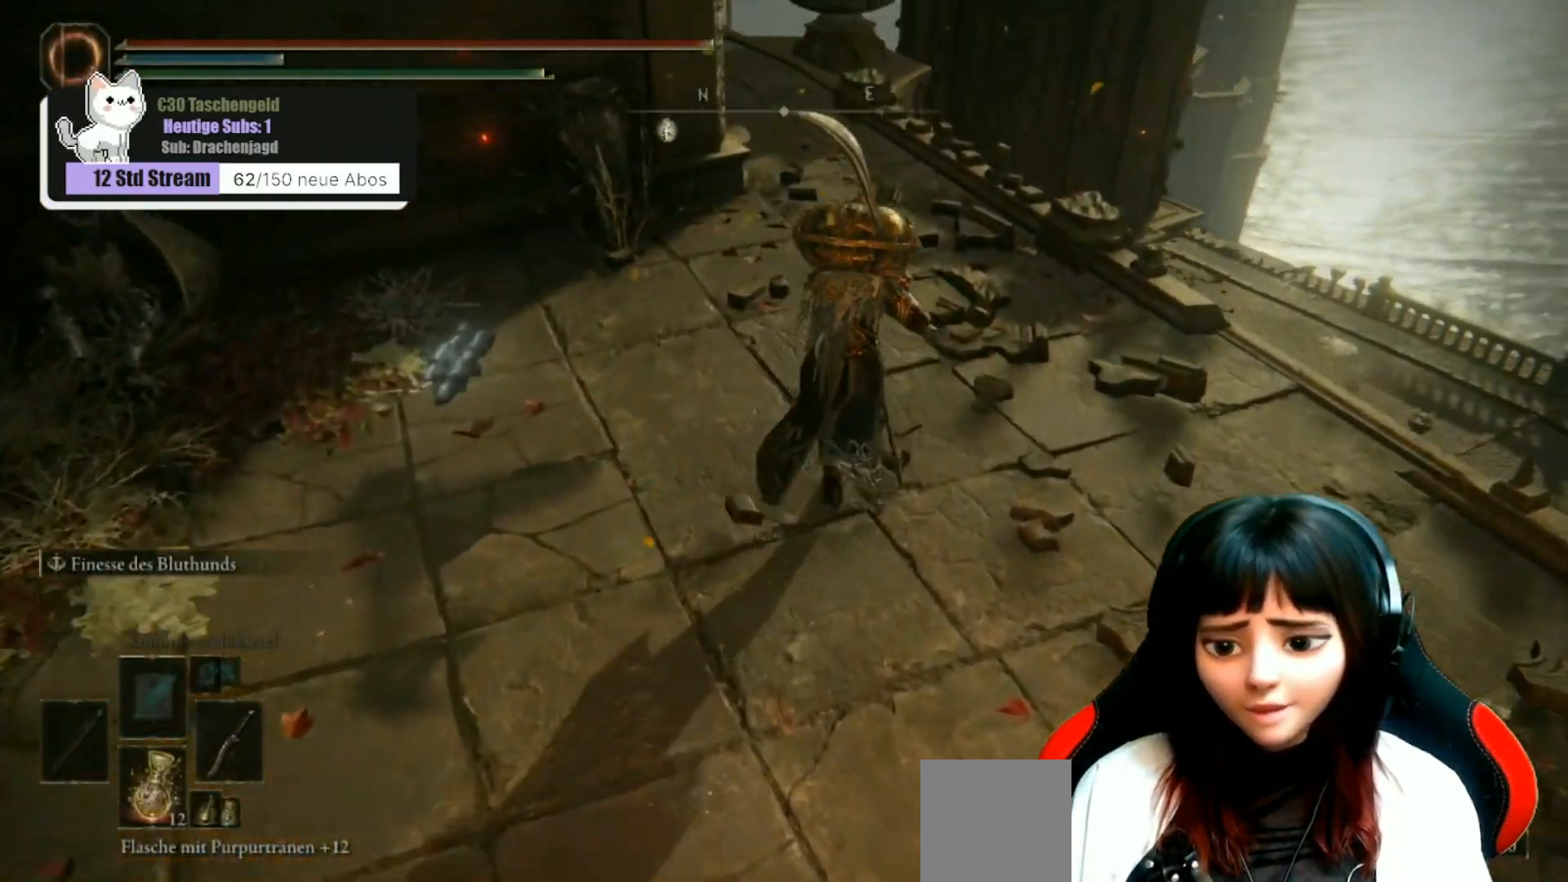
{"buttons": ["B"], "left_stick": "up", "right_stick": "center", "events": [[133, "left_stick", "up"]]}